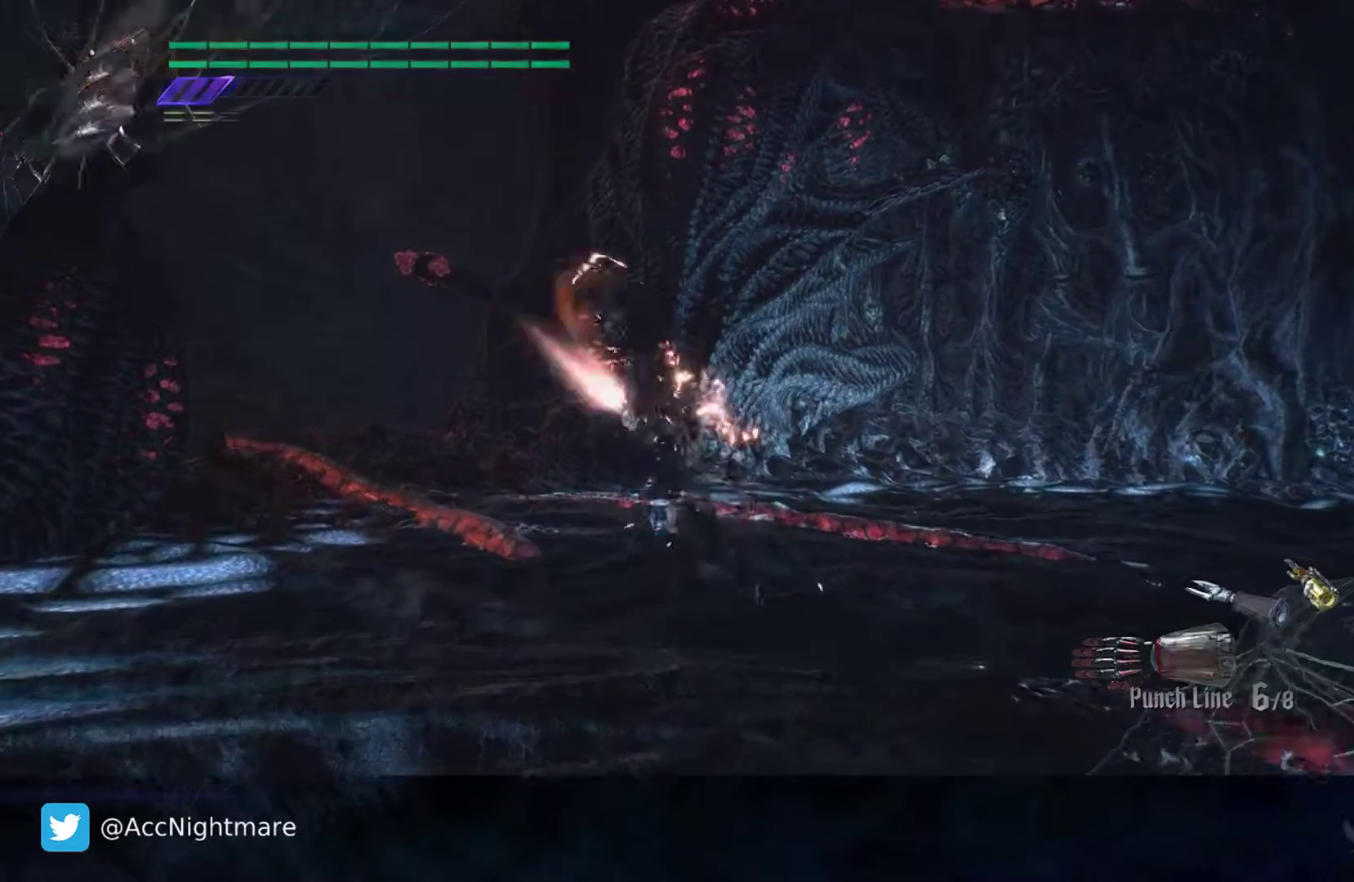
Gameplay with a controller (PlayStation layout); each line is a JSON object with the inputs held at the frame after it. "events" lists button and stick changes between this image and that frame as [ms after this image, input, new state], when the widget could be followed in between. Not read: R1.
{"buttons": [], "left_stick": "up-left", "right_stick": "right", "events": [[217, "L2", "up"], [333, "right_stick", "right"], [417, "left_stick", "up-left"]]}
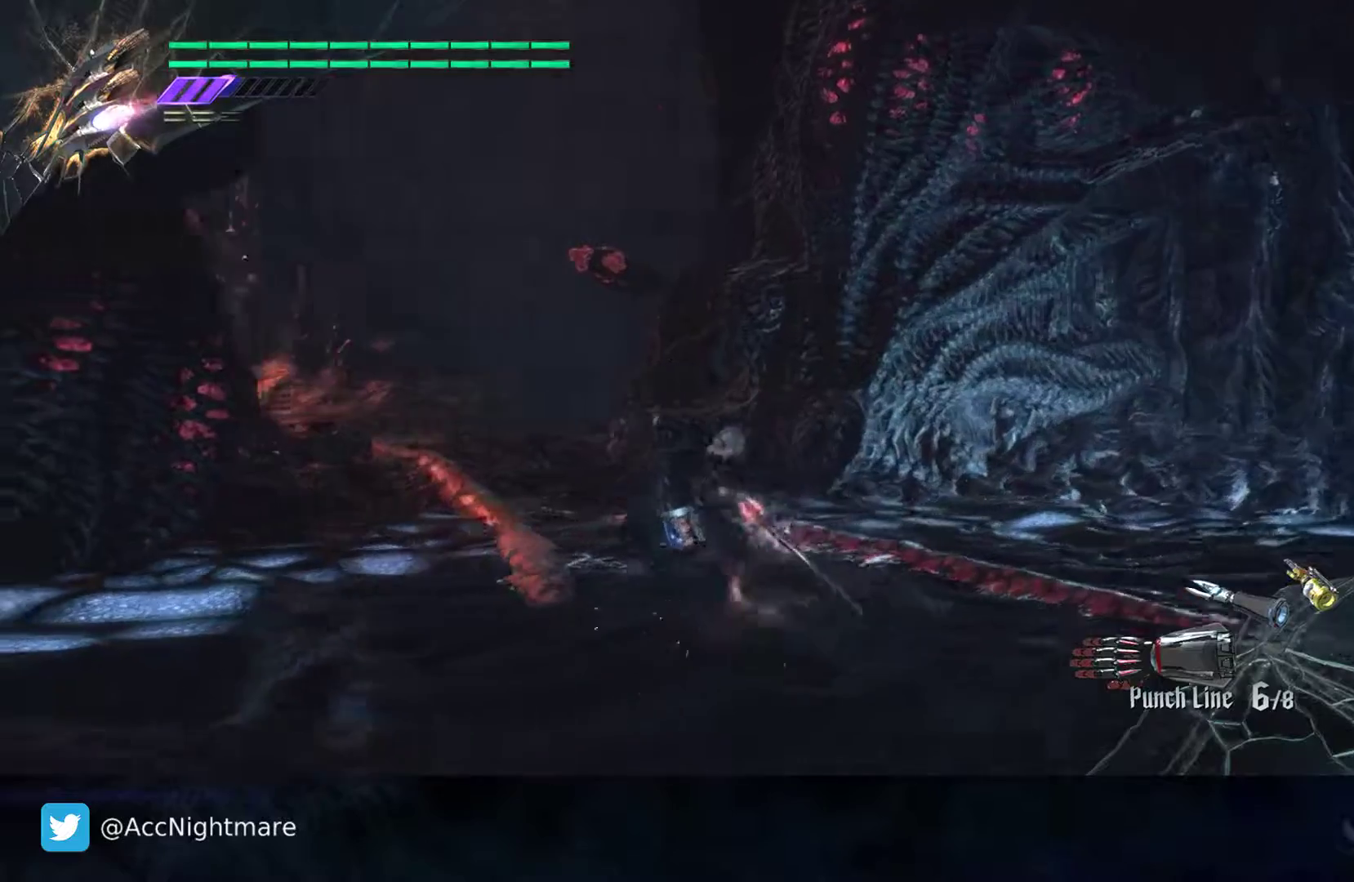
{"buttons": [], "left_stick": "center", "right_stick": "center", "events": [[100, "right_stick", "center"], [267, "left_stick", "center"], [300, "TRIANGLE", "down"], [383, "TRIANGLE", "up"]]}
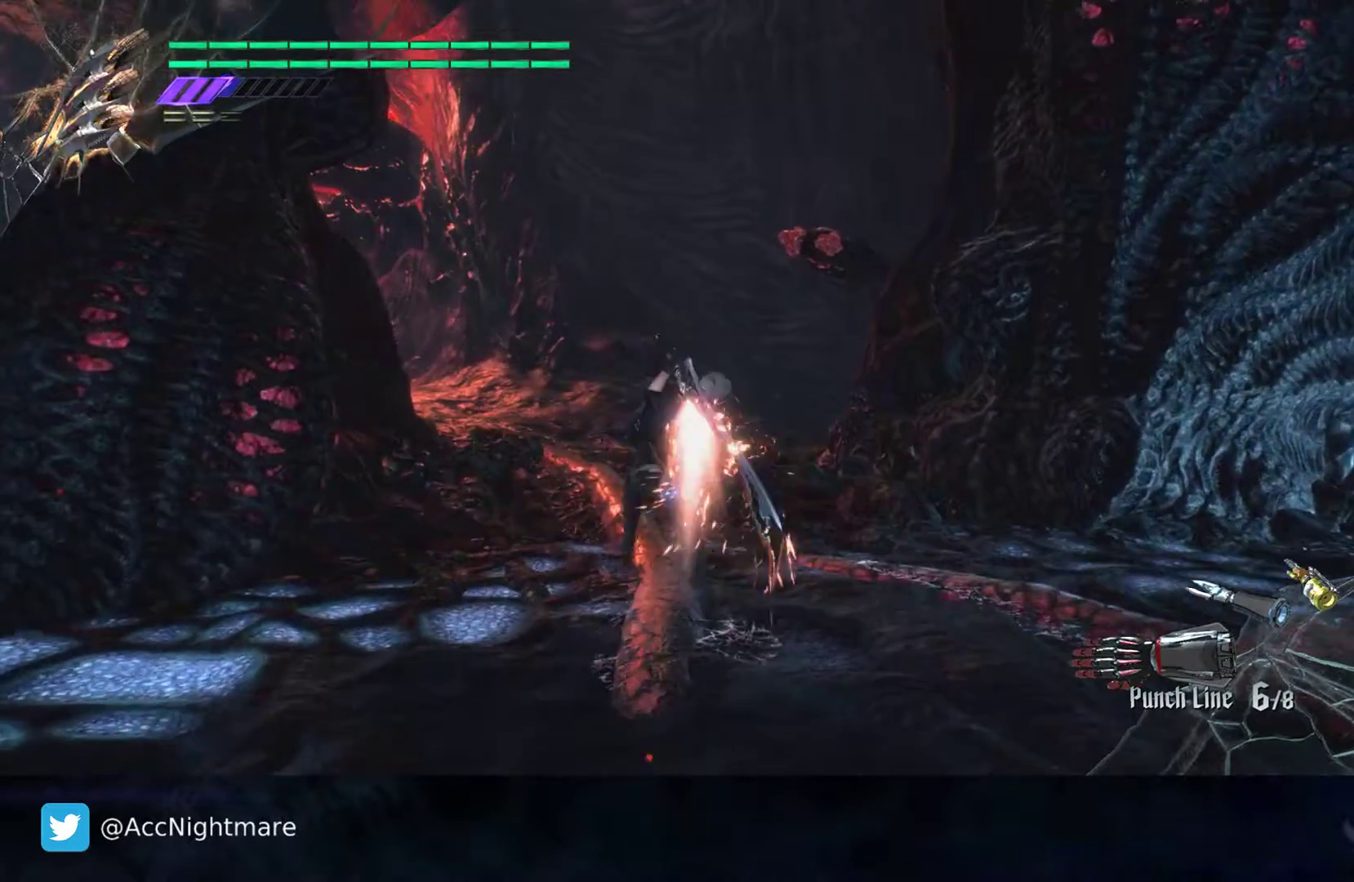
{"buttons": [], "left_stick": "center", "right_stick": "center", "events": [[17, "L2", "down"], [317, "L2", "up"]]}
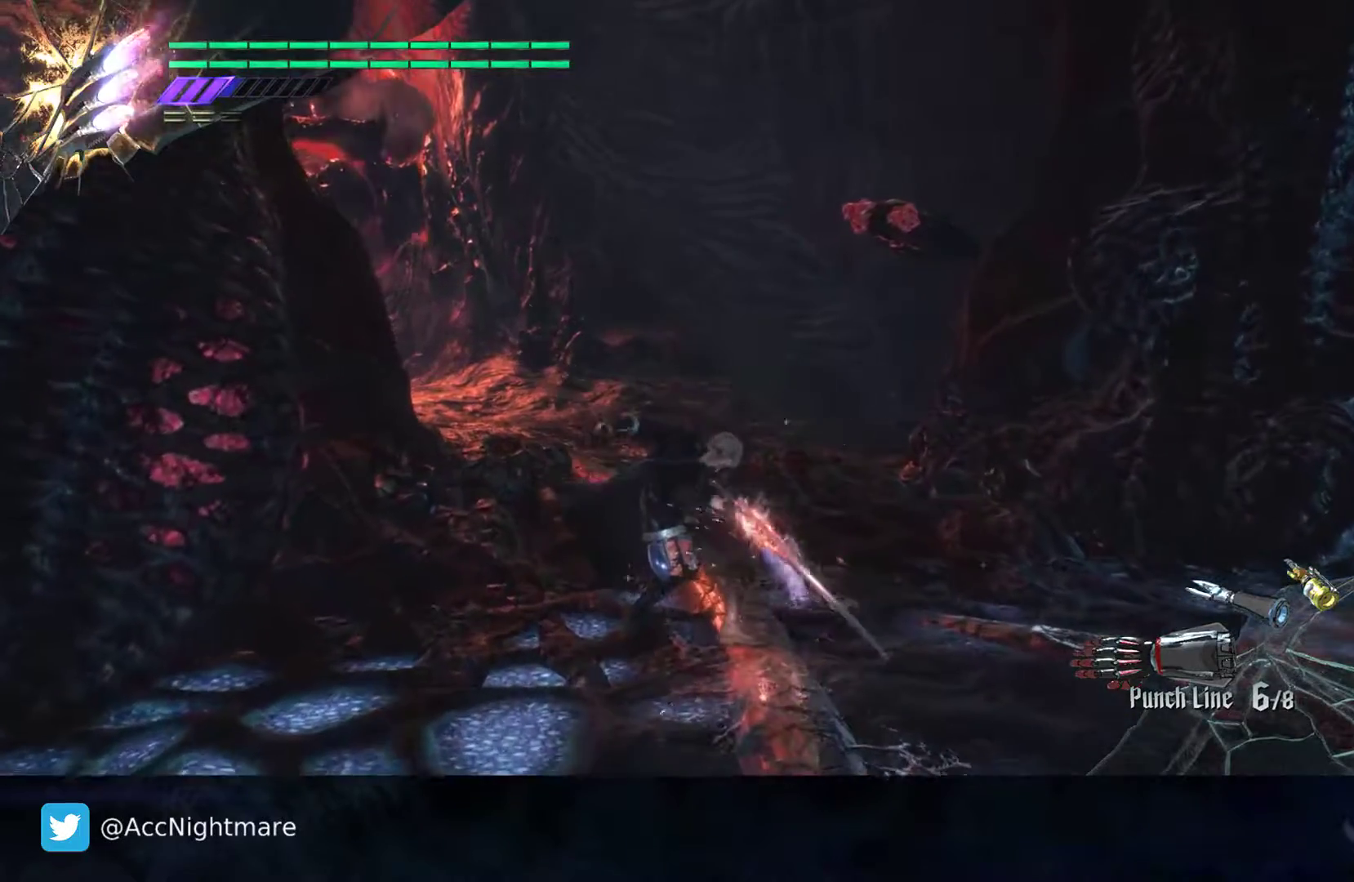
{"buttons": [], "left_stick": "center", "right_stick": "center", "events": []}
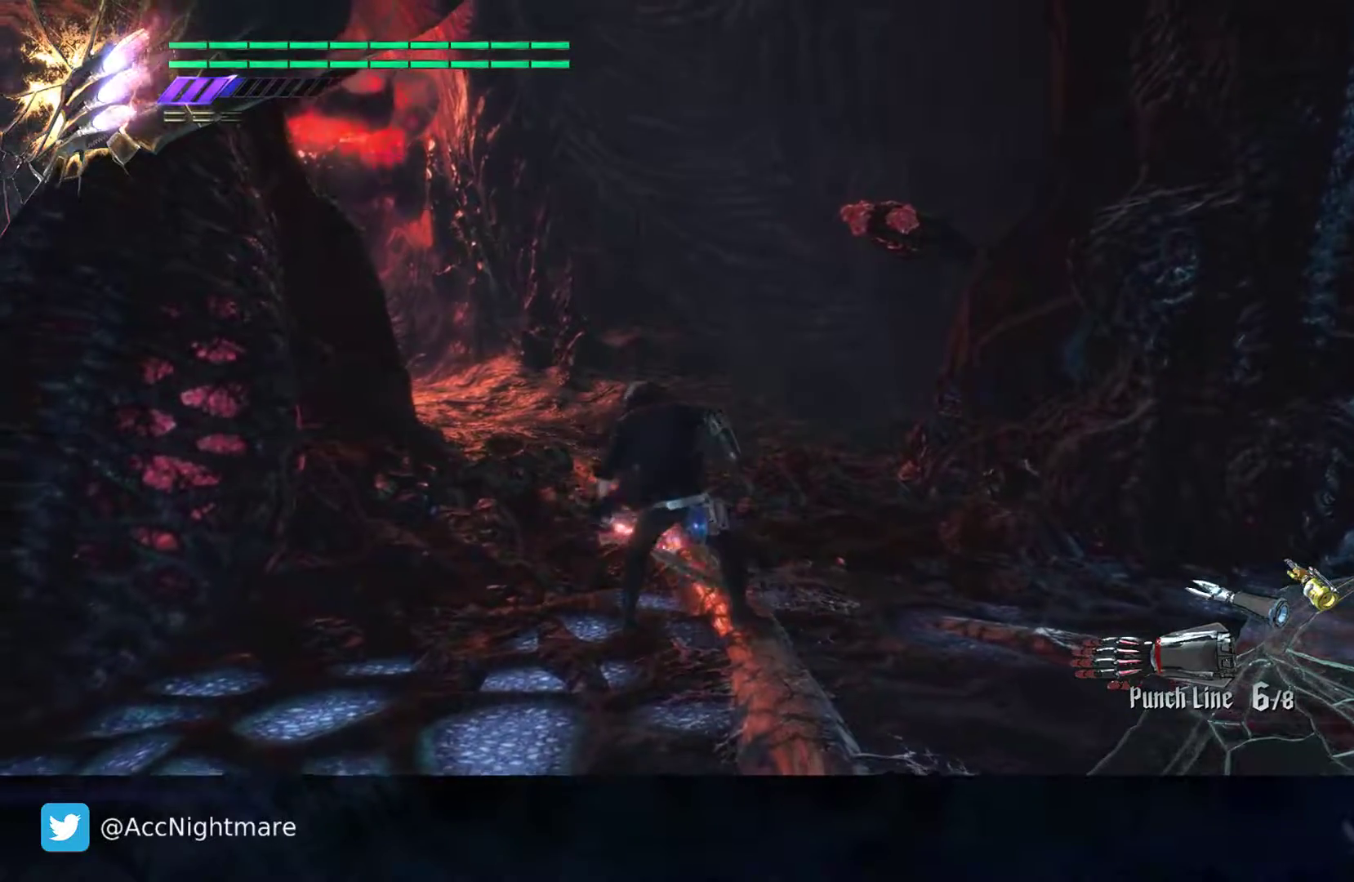
{"buttons": [], "left_stick": "center", "right_stick": "center", "events": []}
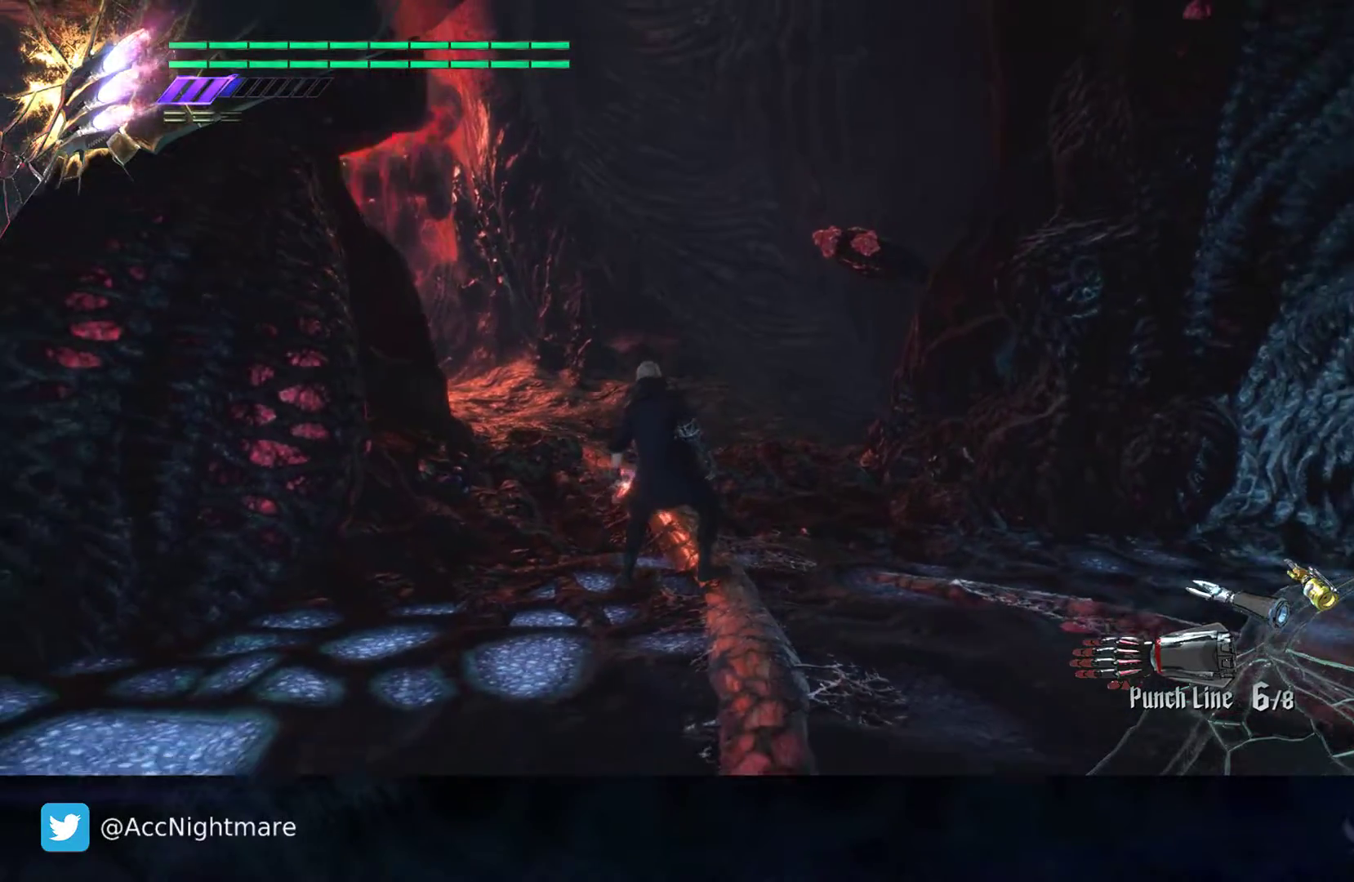
{"buttons": [], "left_stick": "center", "right_stick": "center", "events": []}
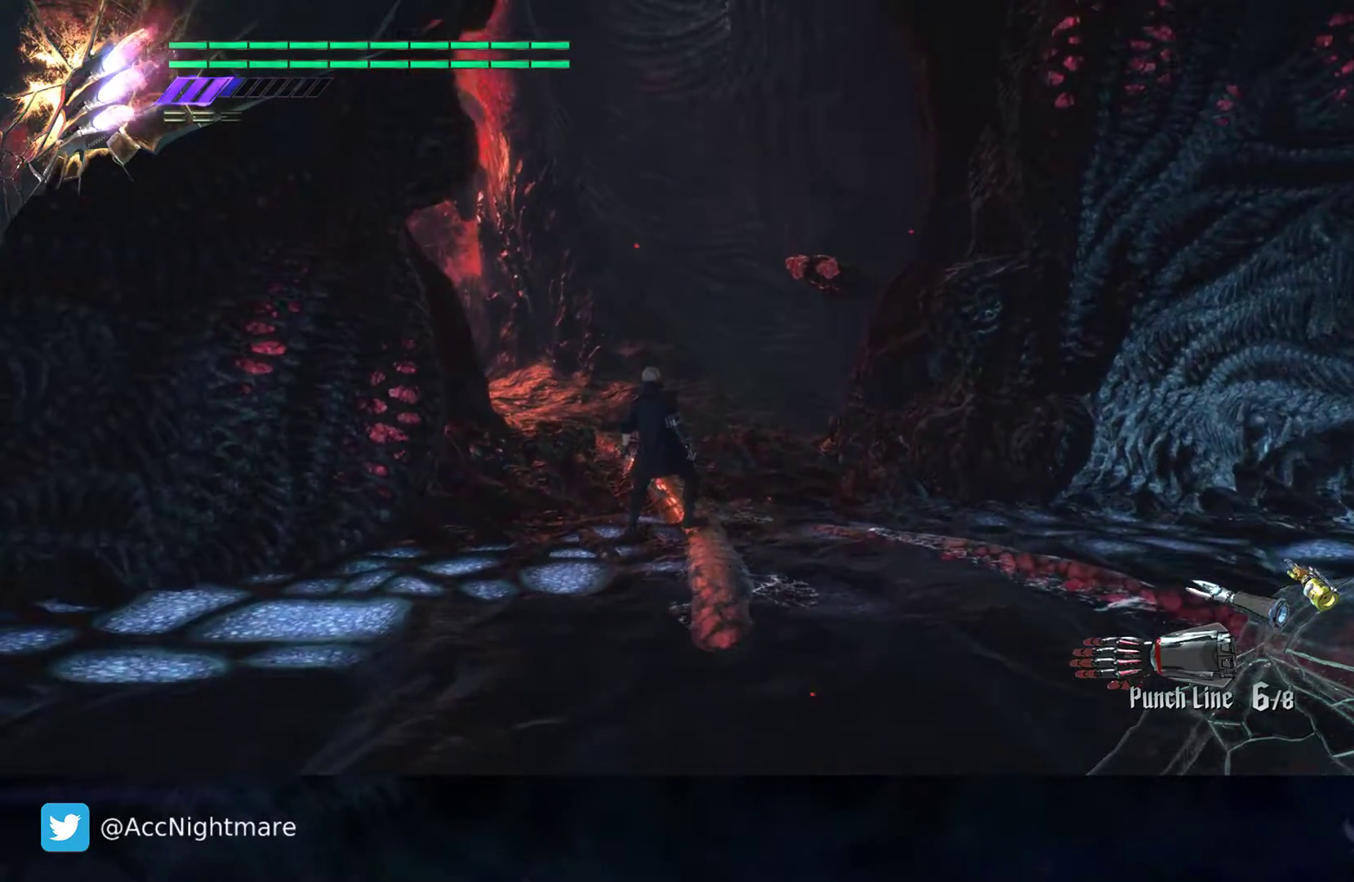
{"buttons": [], "left_stick": "center", "right_stick": "center", "events": []}
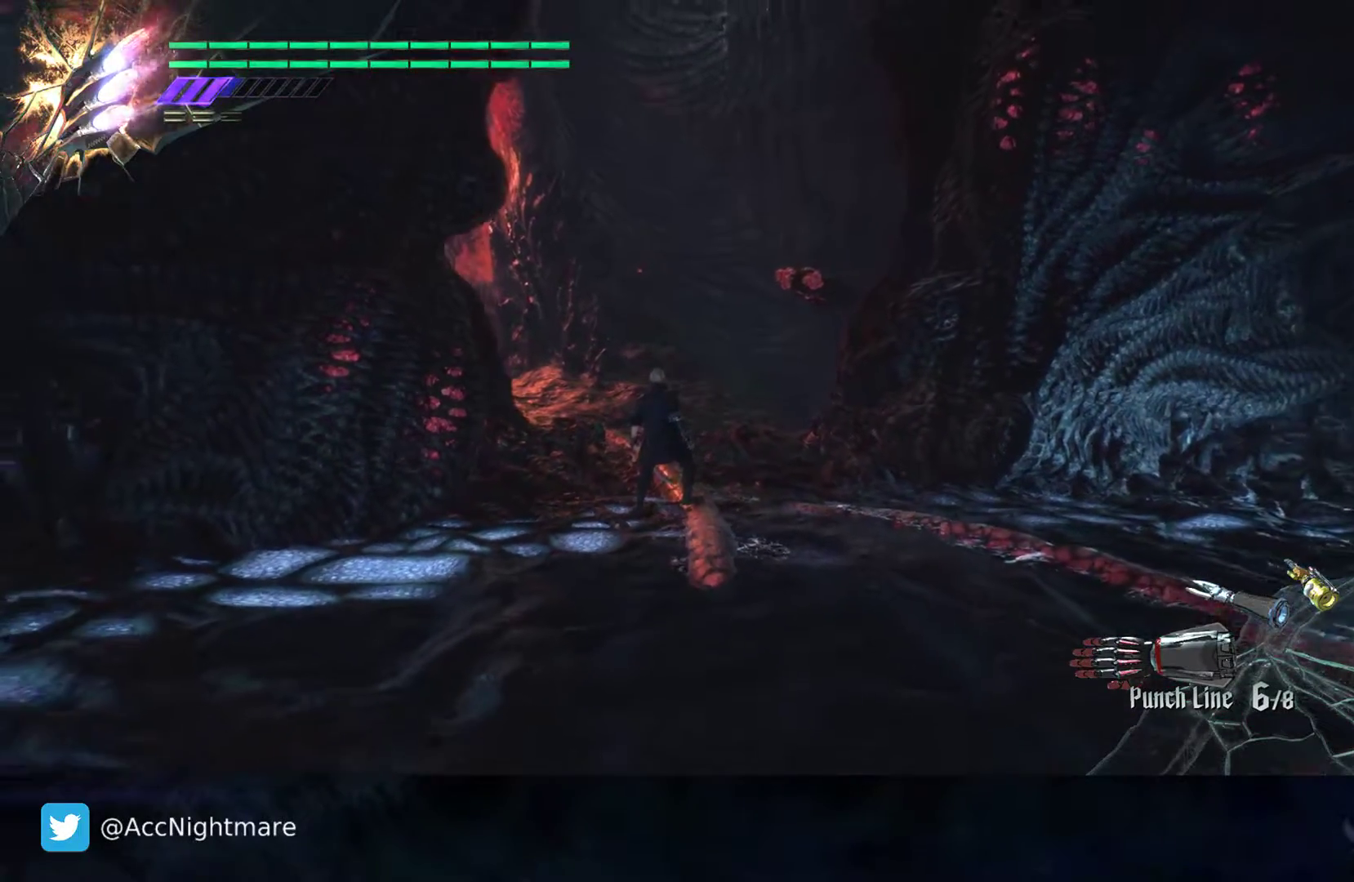
{"buttons": [], "left_stick": "center", "right_stick": "center", "events": []}
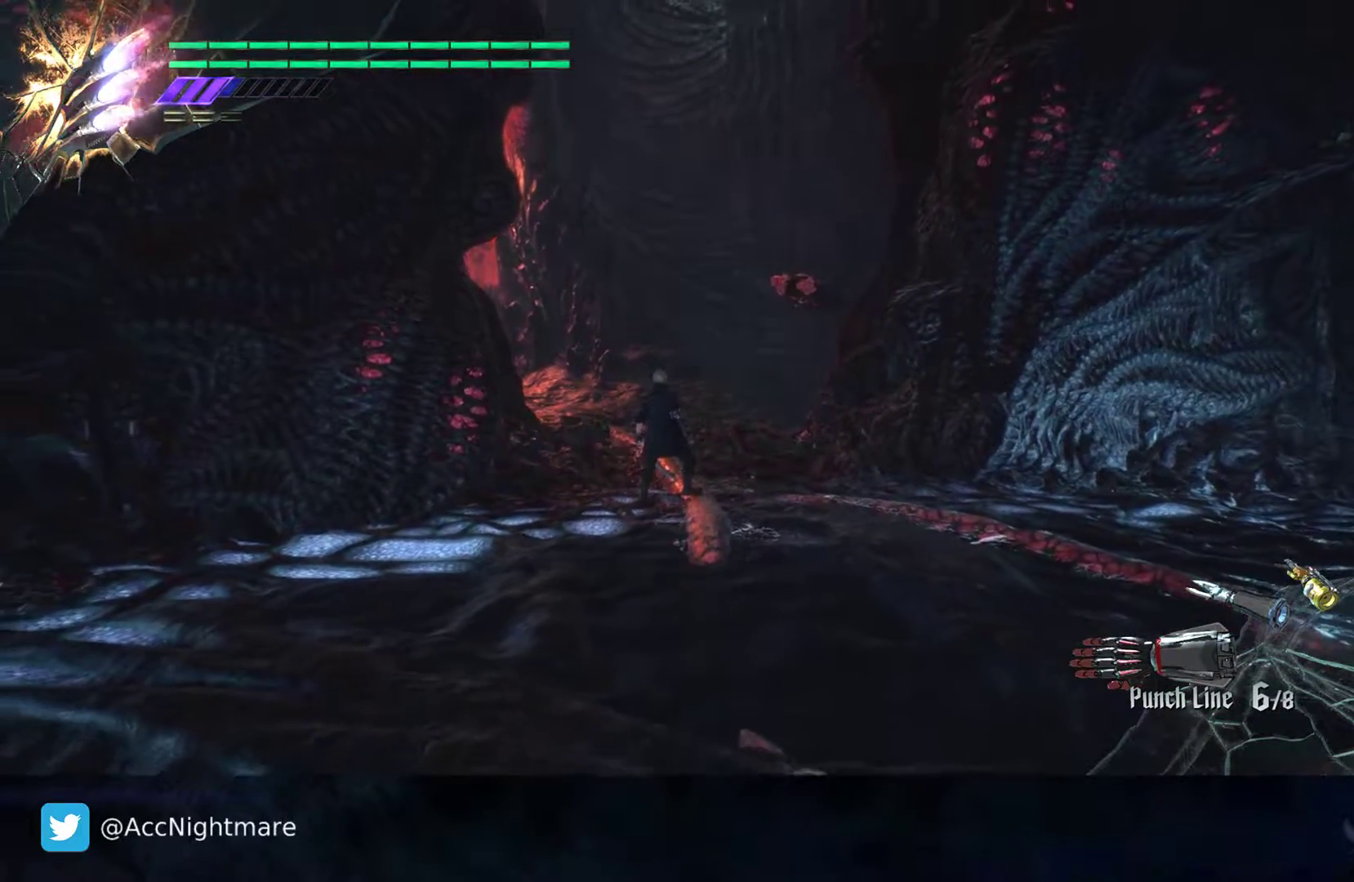
{"buttons": [], "left_stick": "center", "right_stick": "center", "events": []}
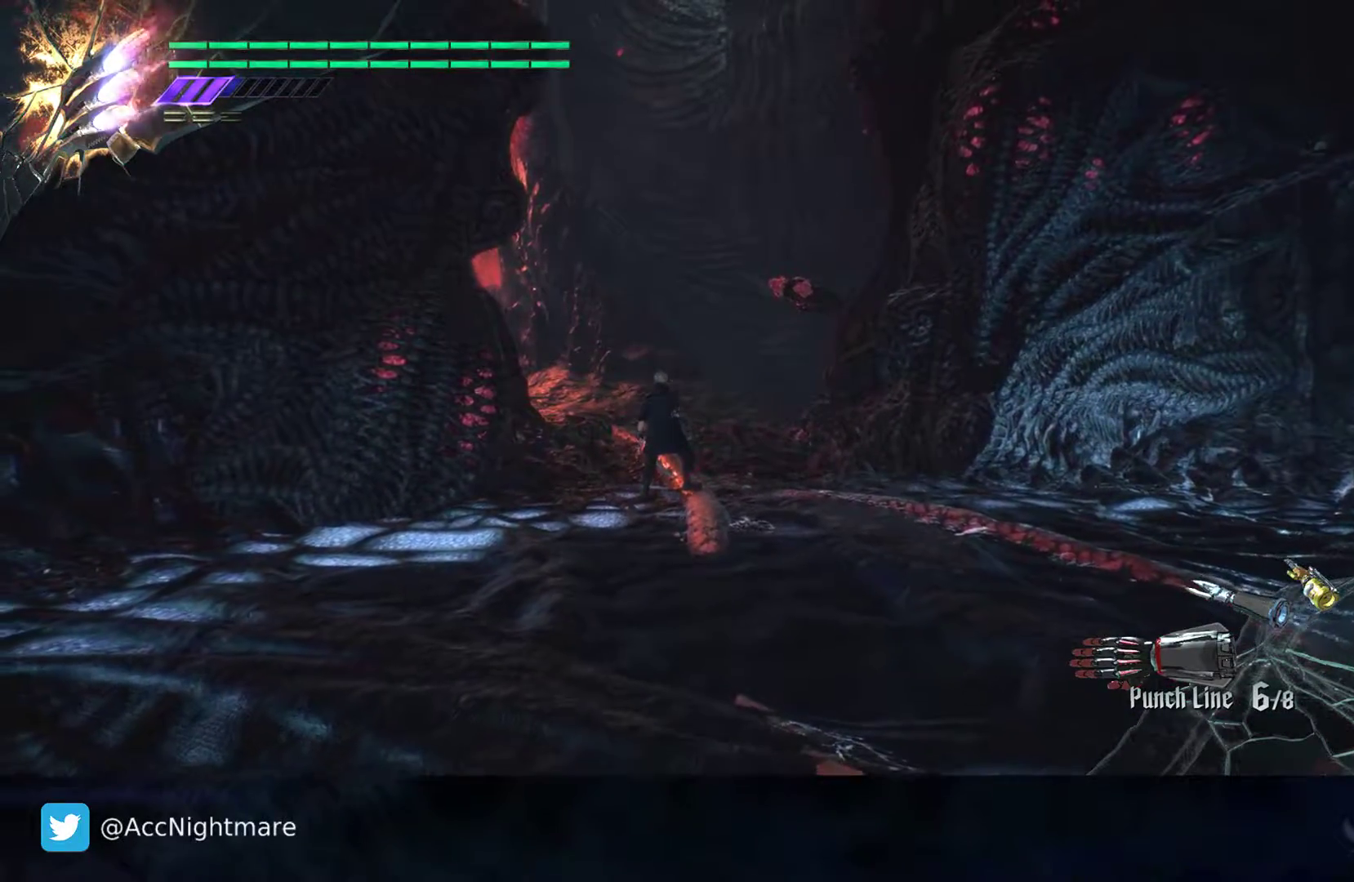
{"buttons": [], "left_stick": "center", "right_stick": "center", "events": []}
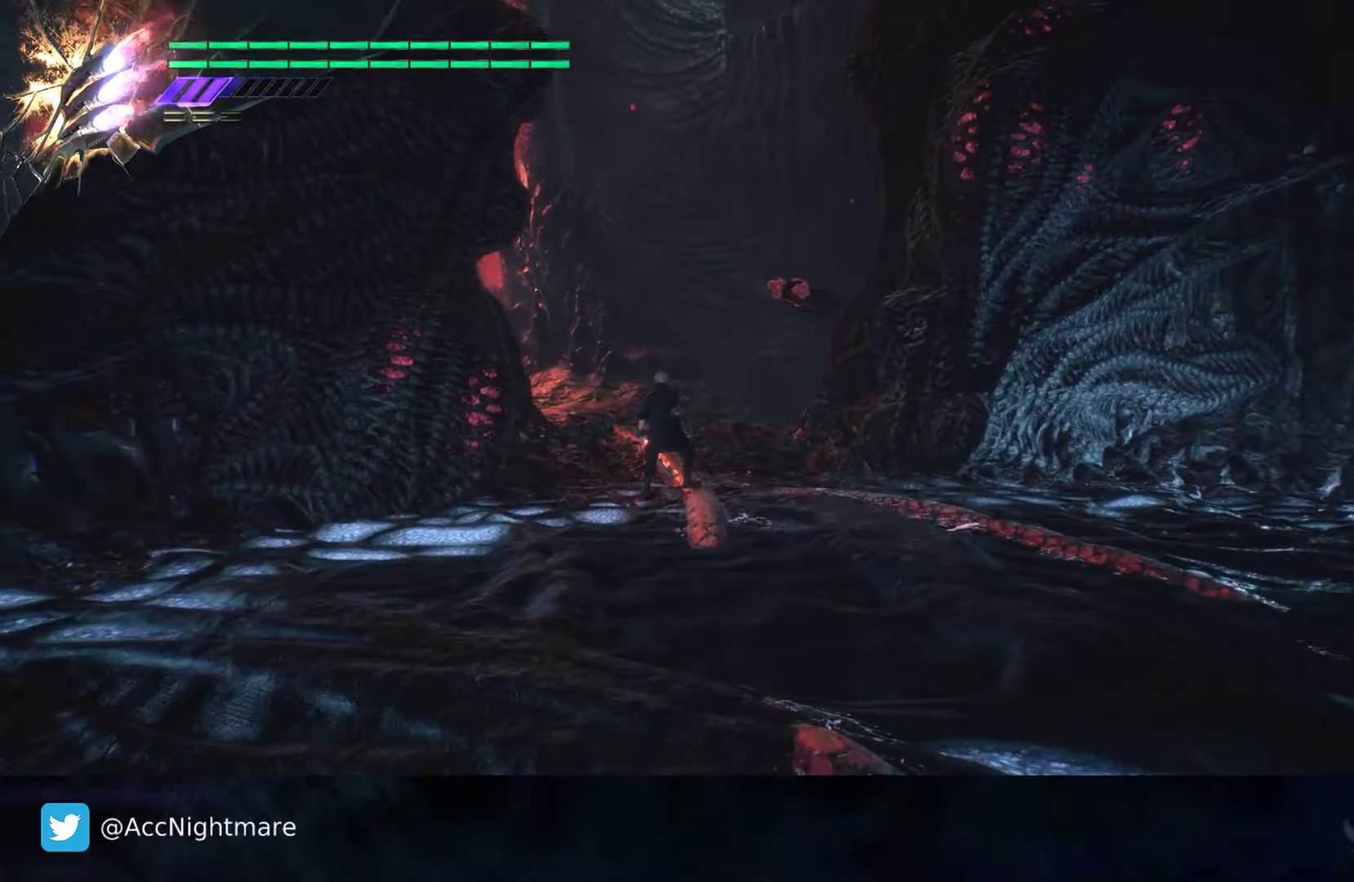
{"buttons": [], "left_stick": "center", "right_stick": "center", "events": []}
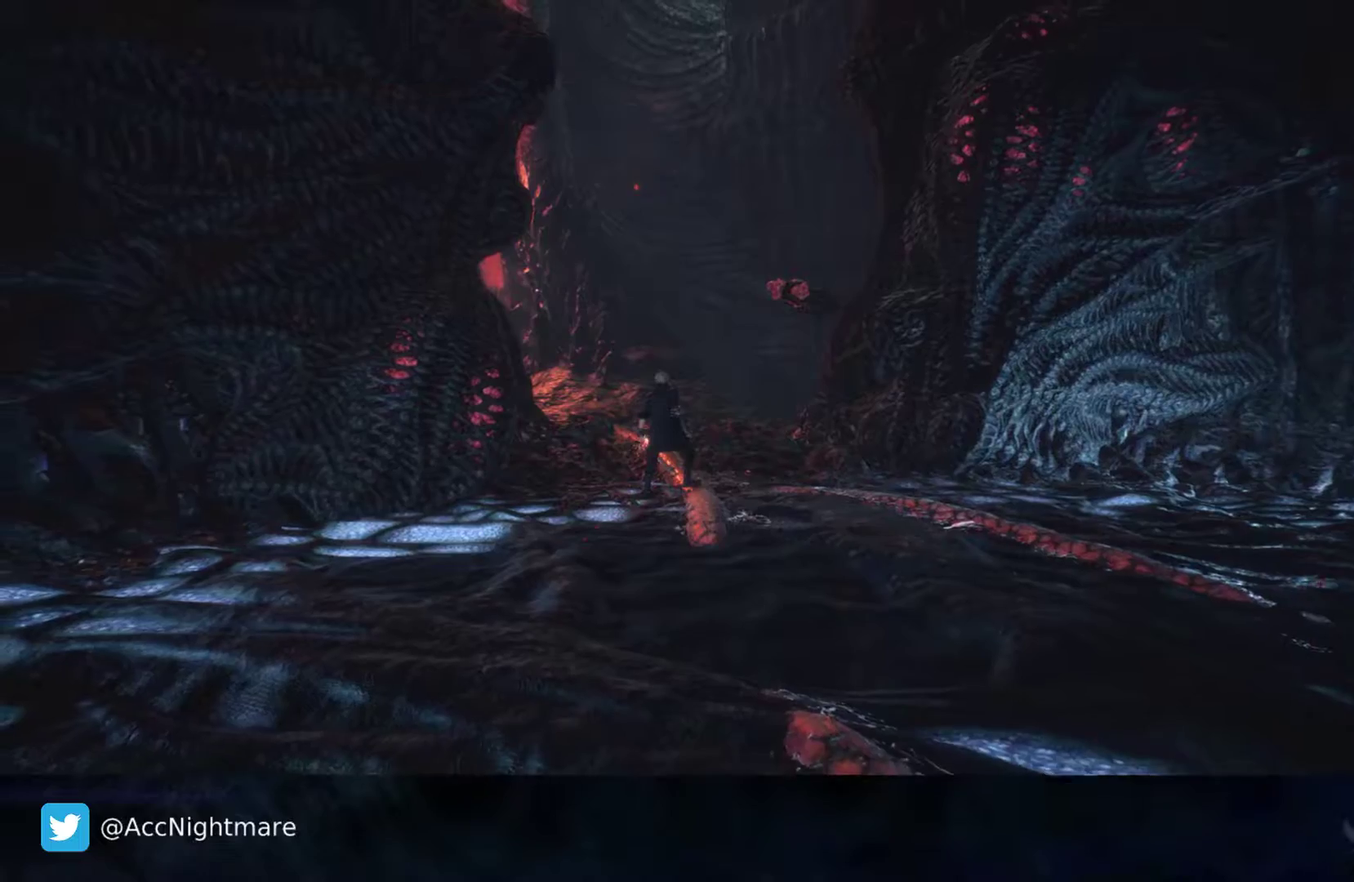
{"buttons": [], "left_stick": "up-right", "right_stick": "center", "events": [[267, "left_stick", "up-right"]]}
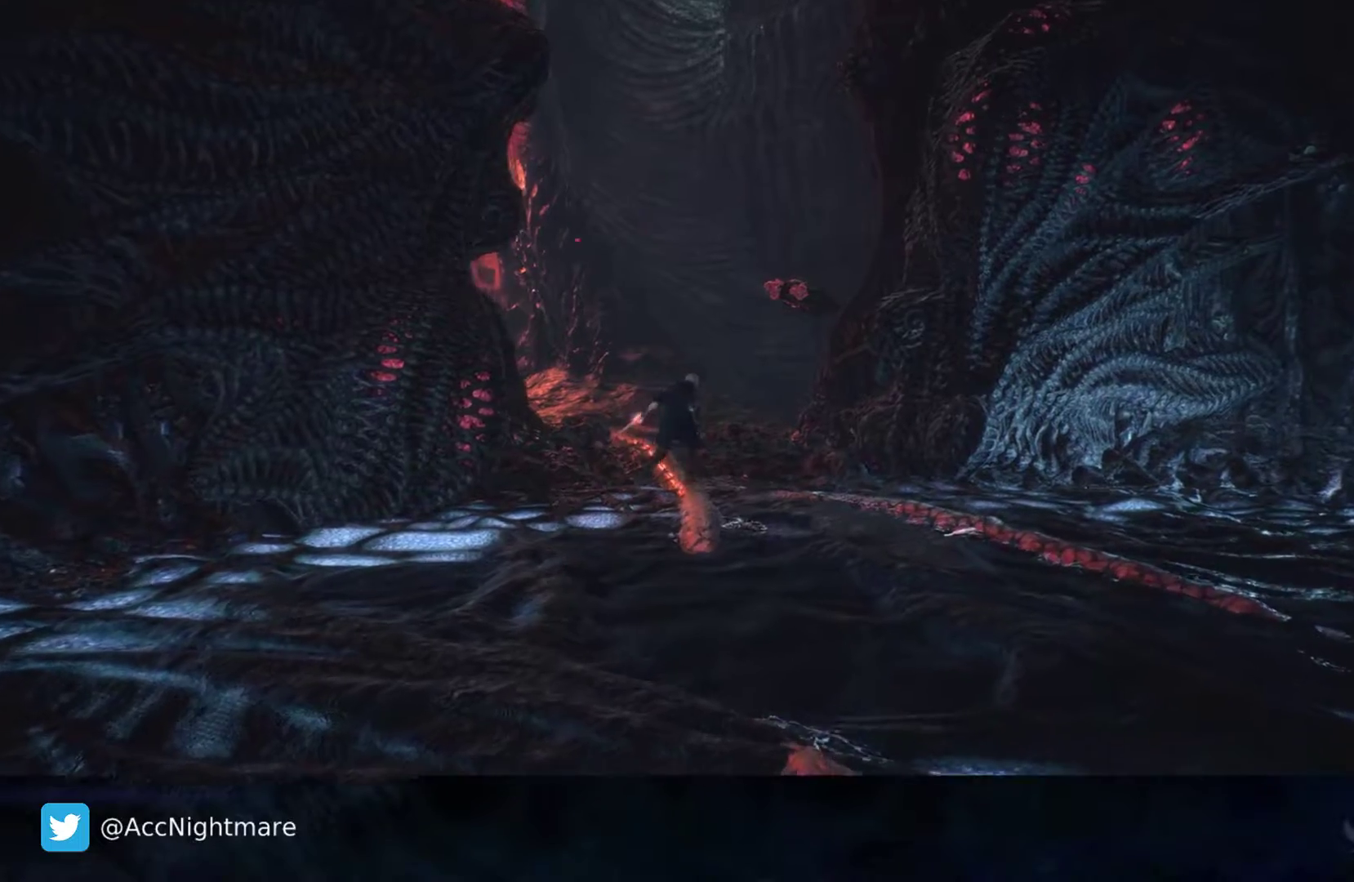
{"buttons": [], "left_stick": "center", "right_stick": "center", "events": [[33, "left_stick", "up"], [433, "left_stick", "center"]]}
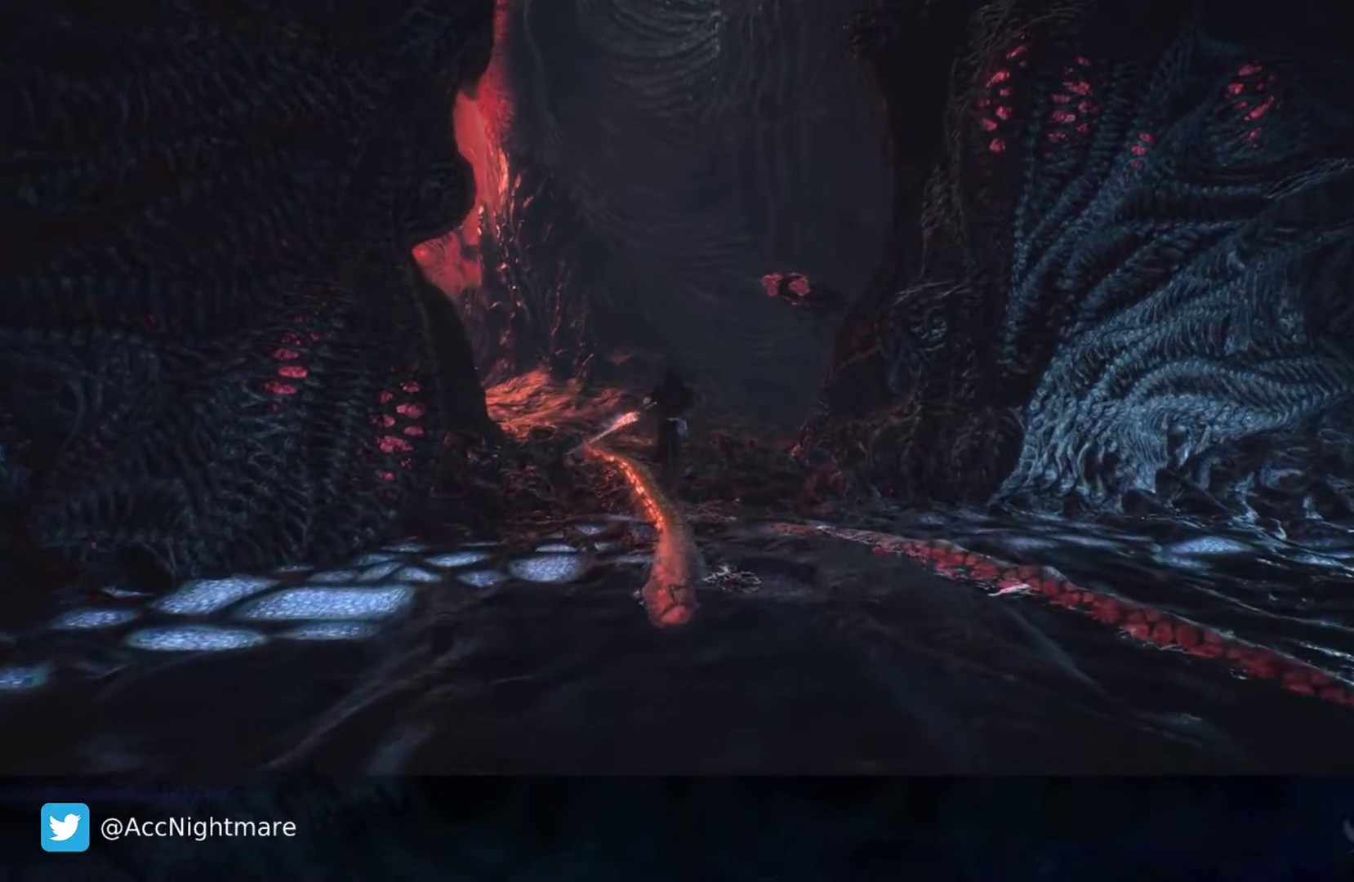
{"buttons": [], "left_stick": "center", "right_stick": "center", "events": []}
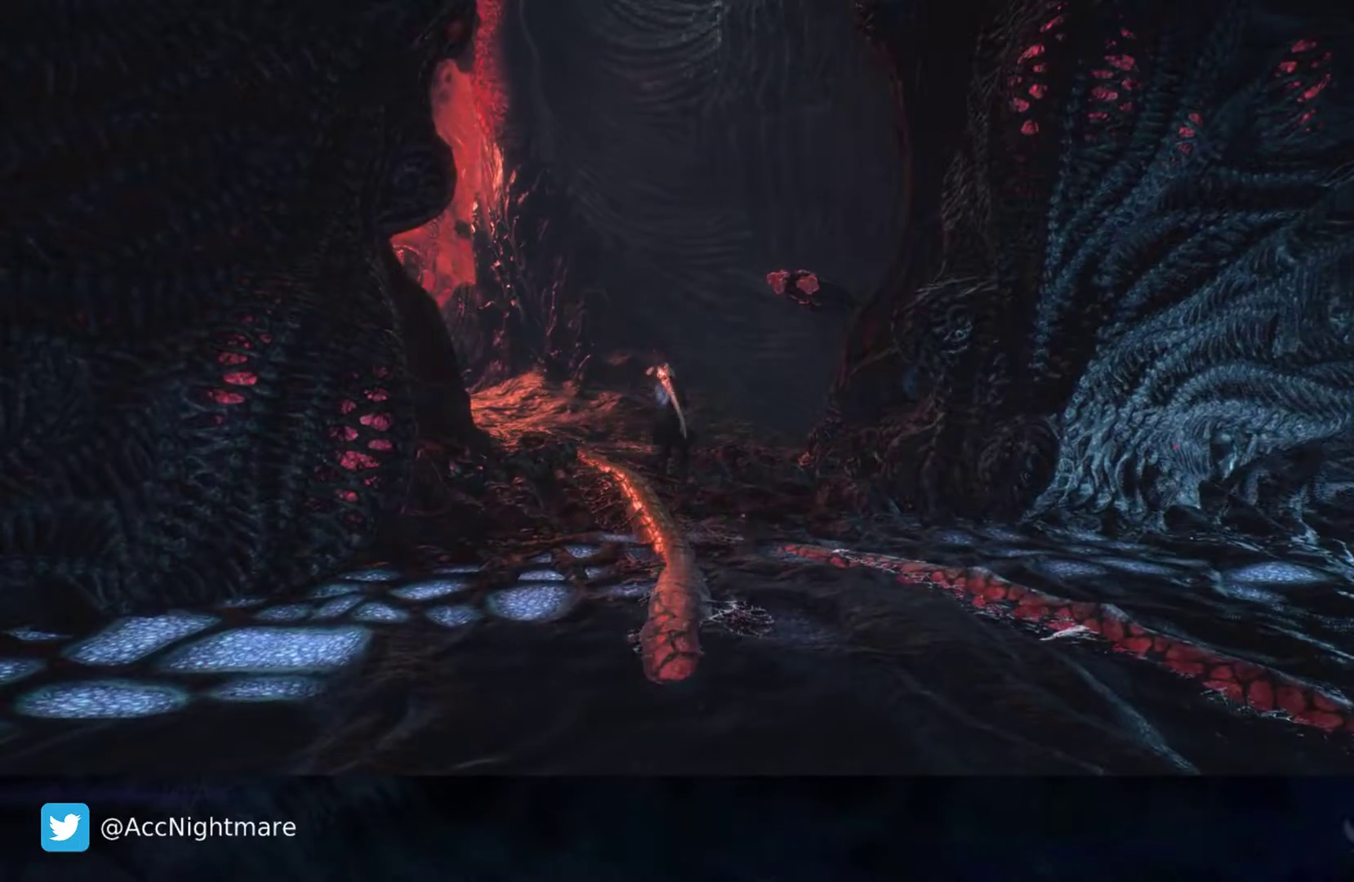
{"buttons": [], "left_stick": "center", "right_stick": "center", "events": []}
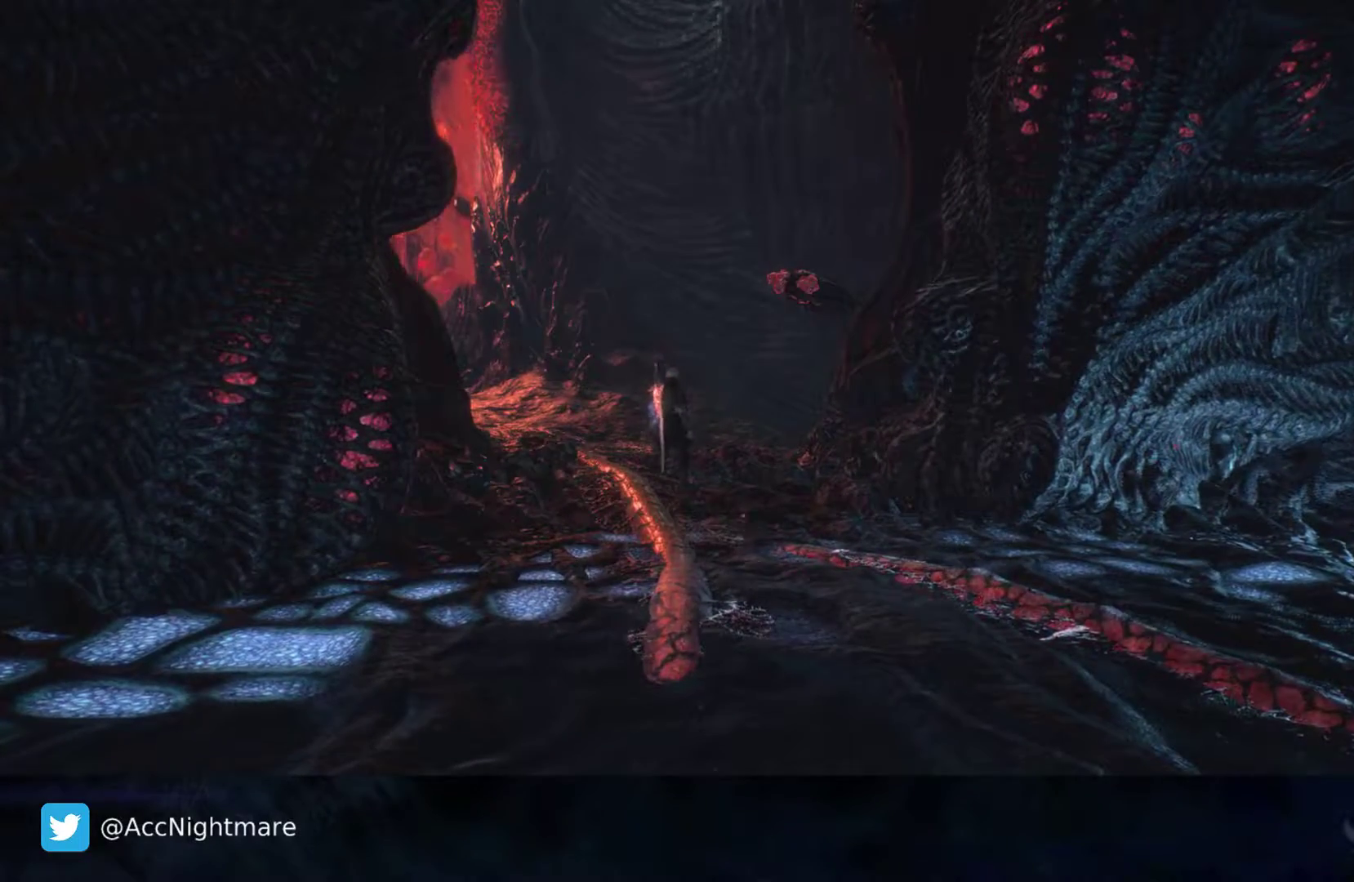
{"buttons": [], "left_stick": "center", "right_stick": "center", "events": []}
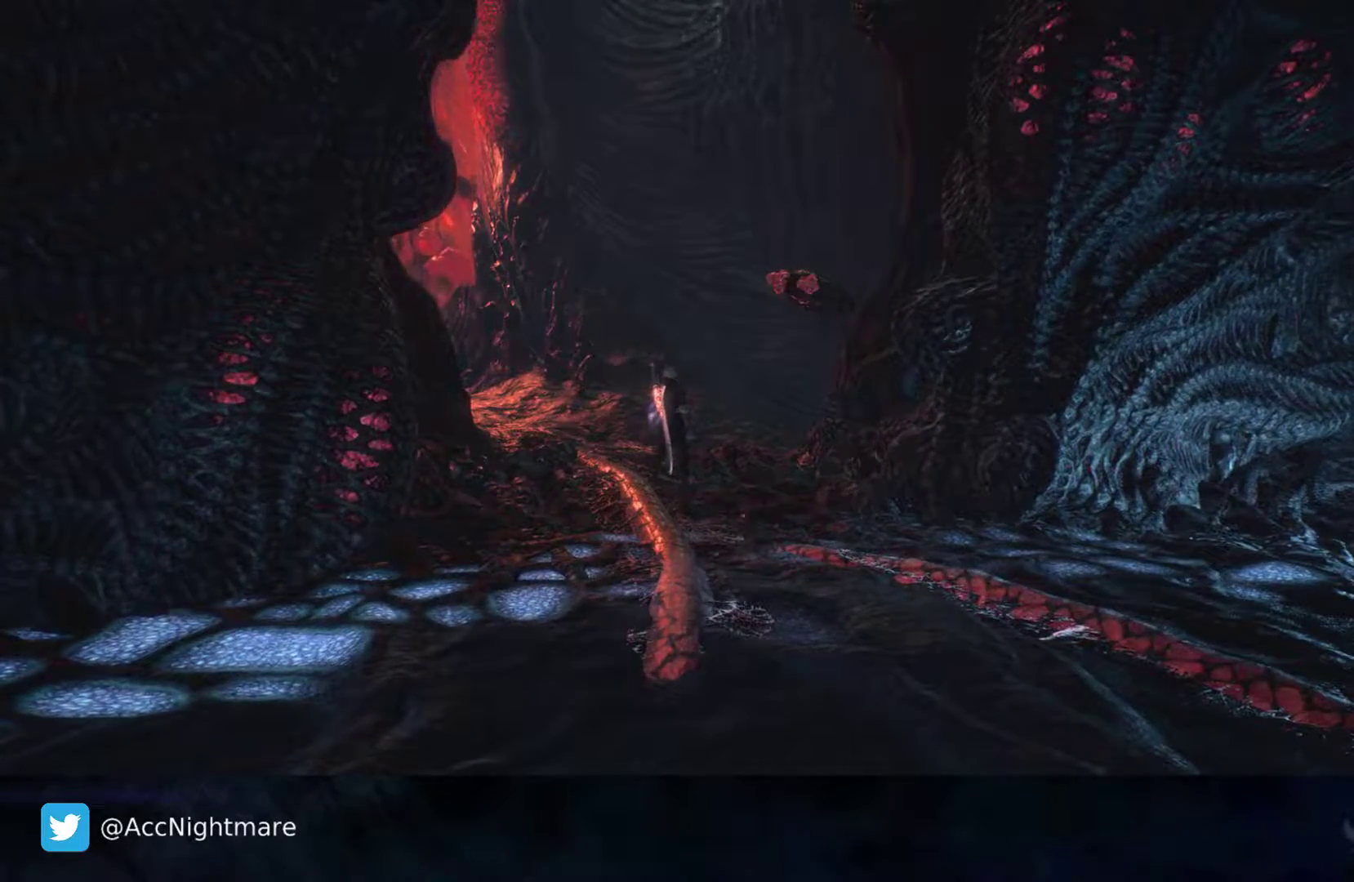
{"buttons": [], "left_stick": "center", "right_stick": "center", "events": []}
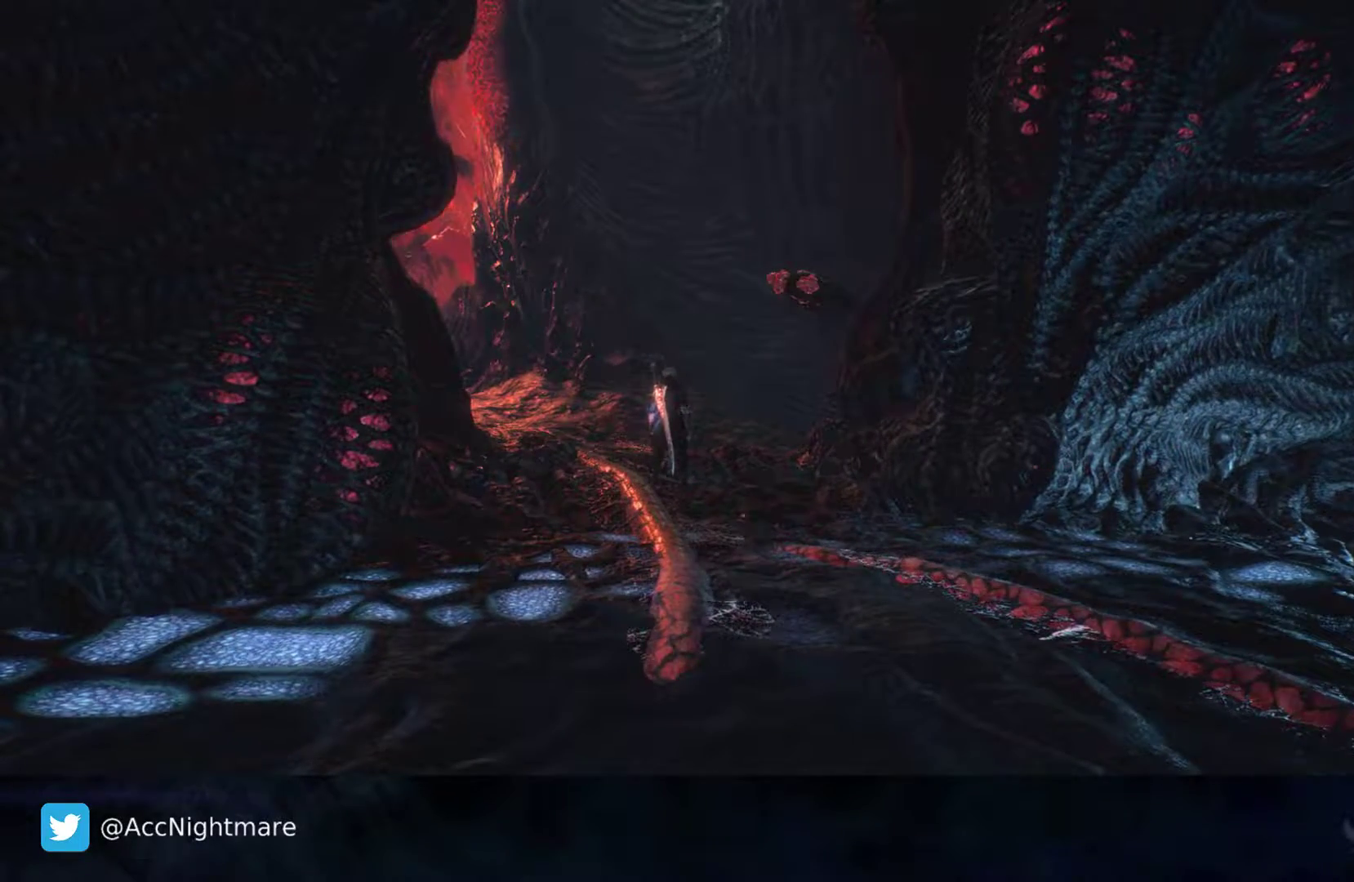
{"buttons": [], "left_stick": "up", "right_stick": "center", "events": [[367, "left_stick", "up"]]}
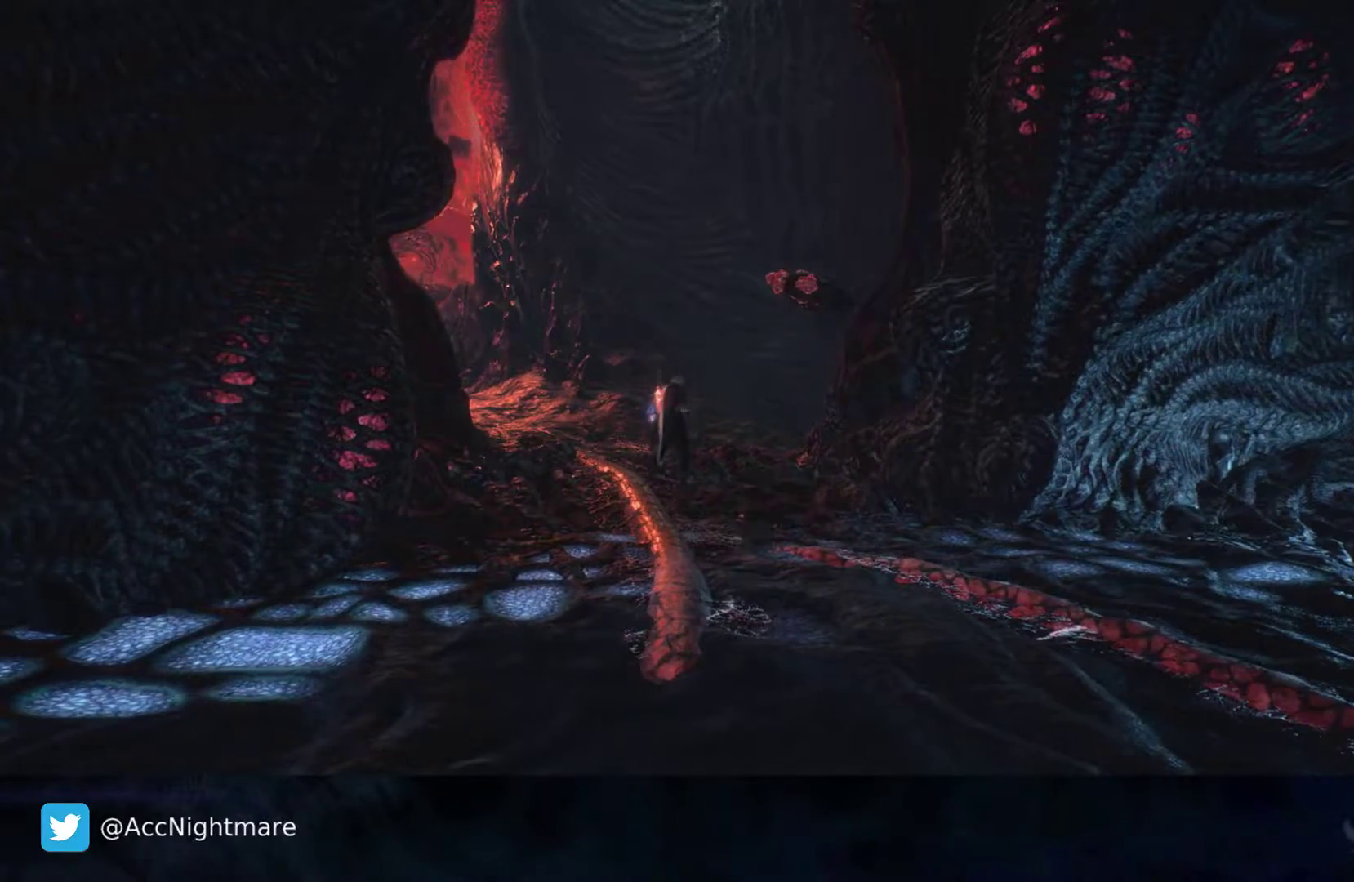
{"buttons": [], "left_stick": "up", "right_stick": "center", "events": []}
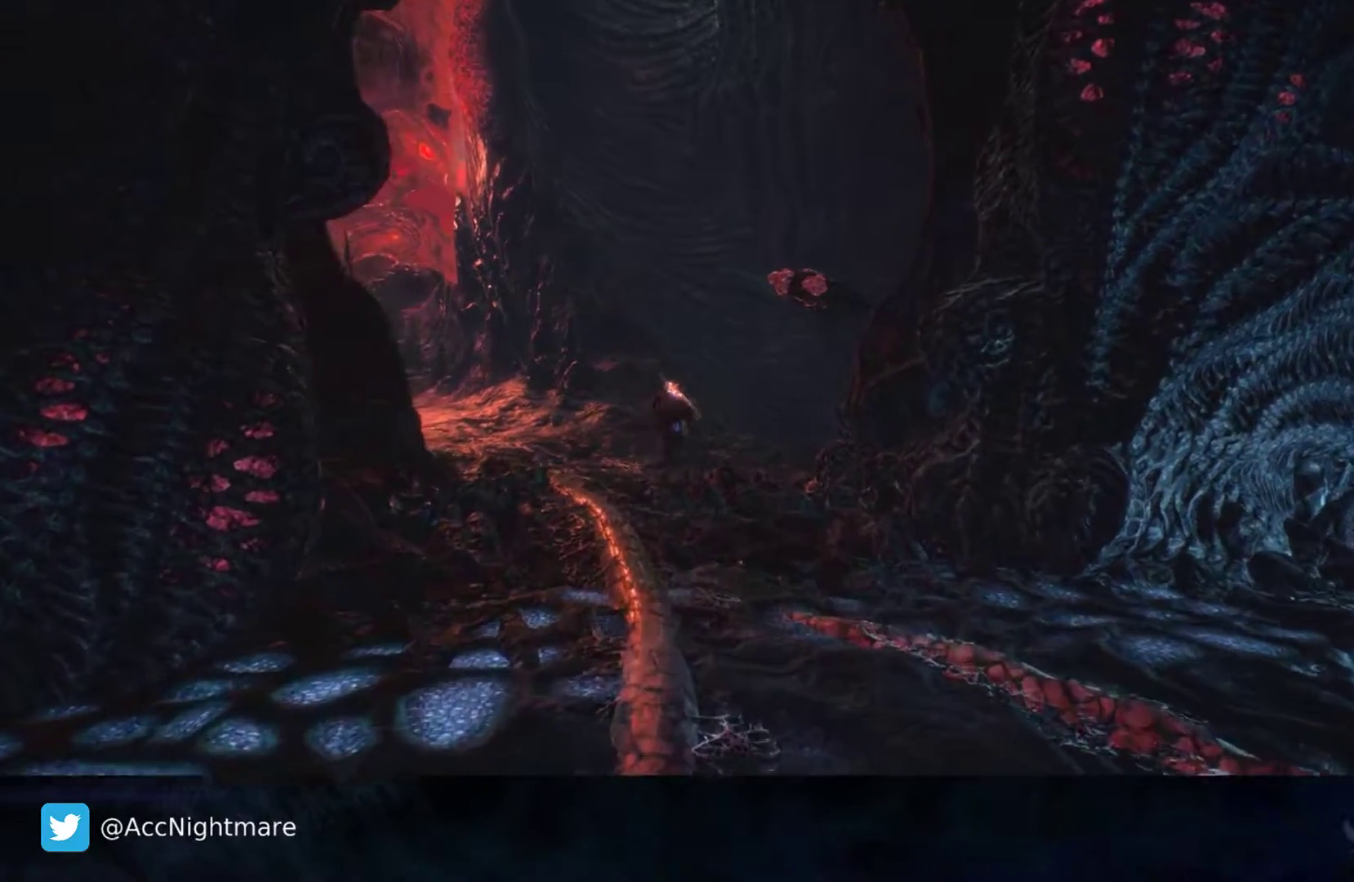
{"buttons": [], "left_stick": "up", "right_stick": "right", "events": [[233, "right_stick", "right"]]}
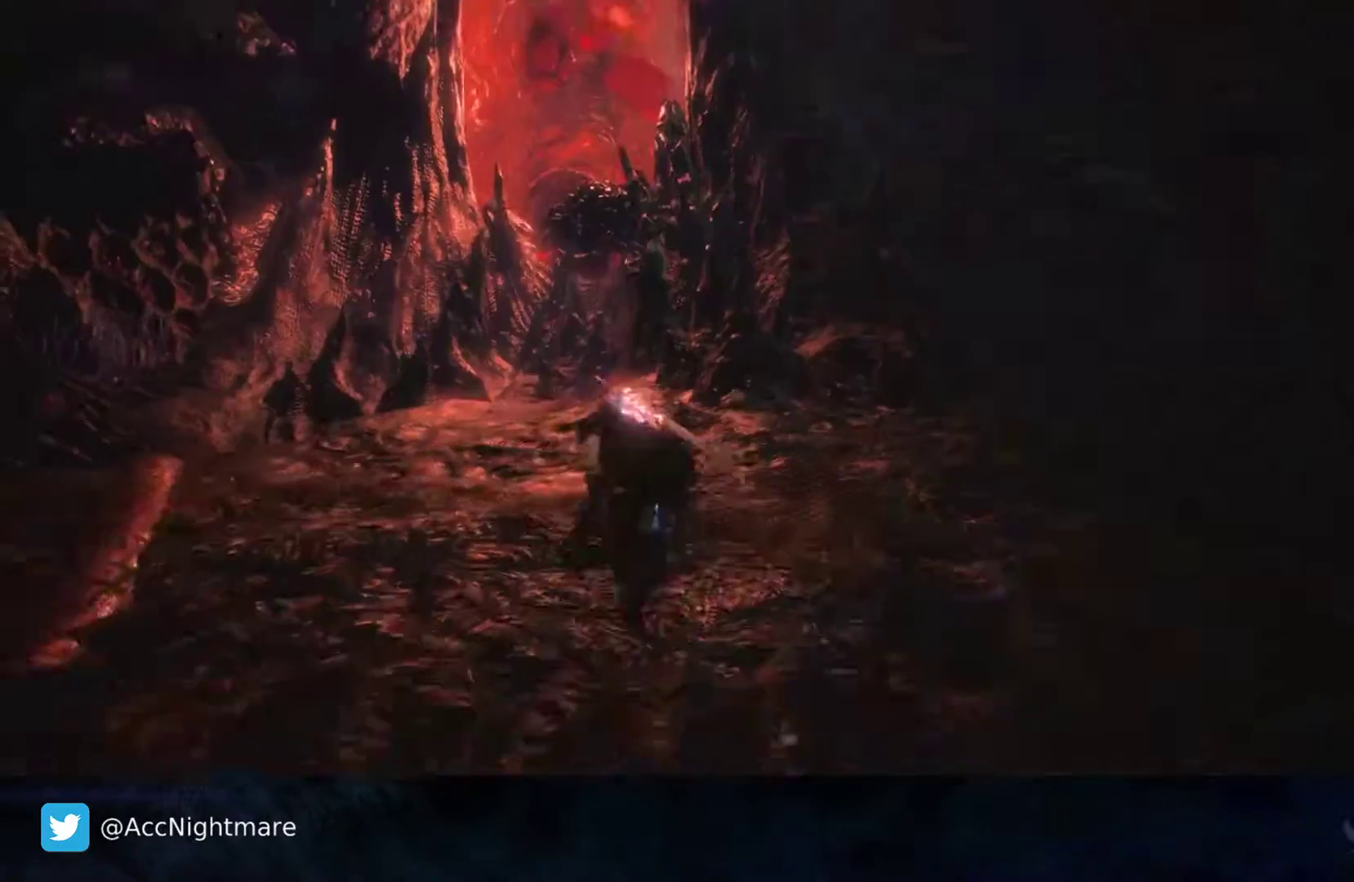
{"buttons": [], "left_stick": "up", "right_stick": "center", "events": [[50, "right_stick", "center"]]}
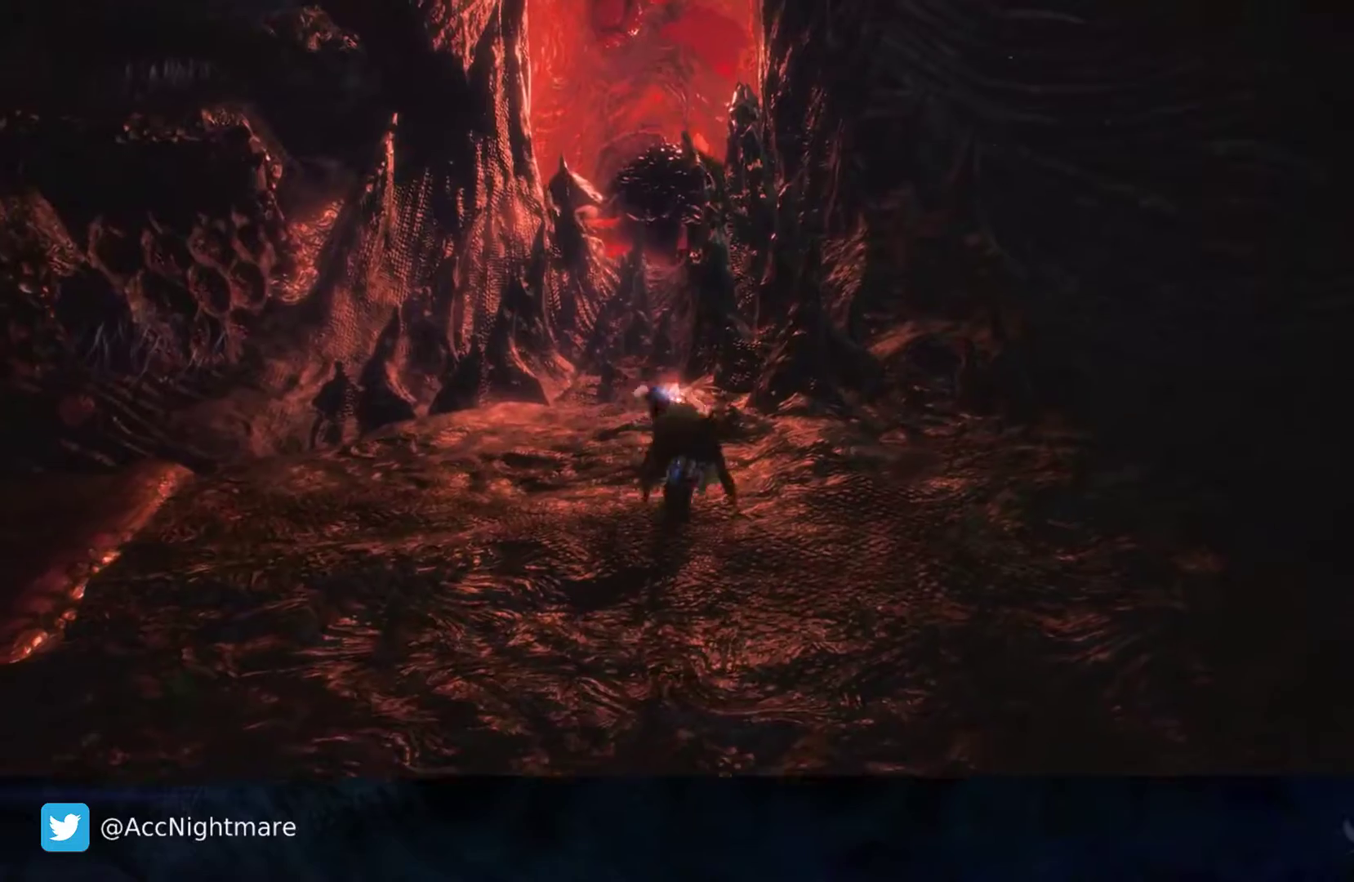
{"buttons": [], "left_stick": "center", "right_stick": "center", "events": [[400, "left_stick", "center"]]}
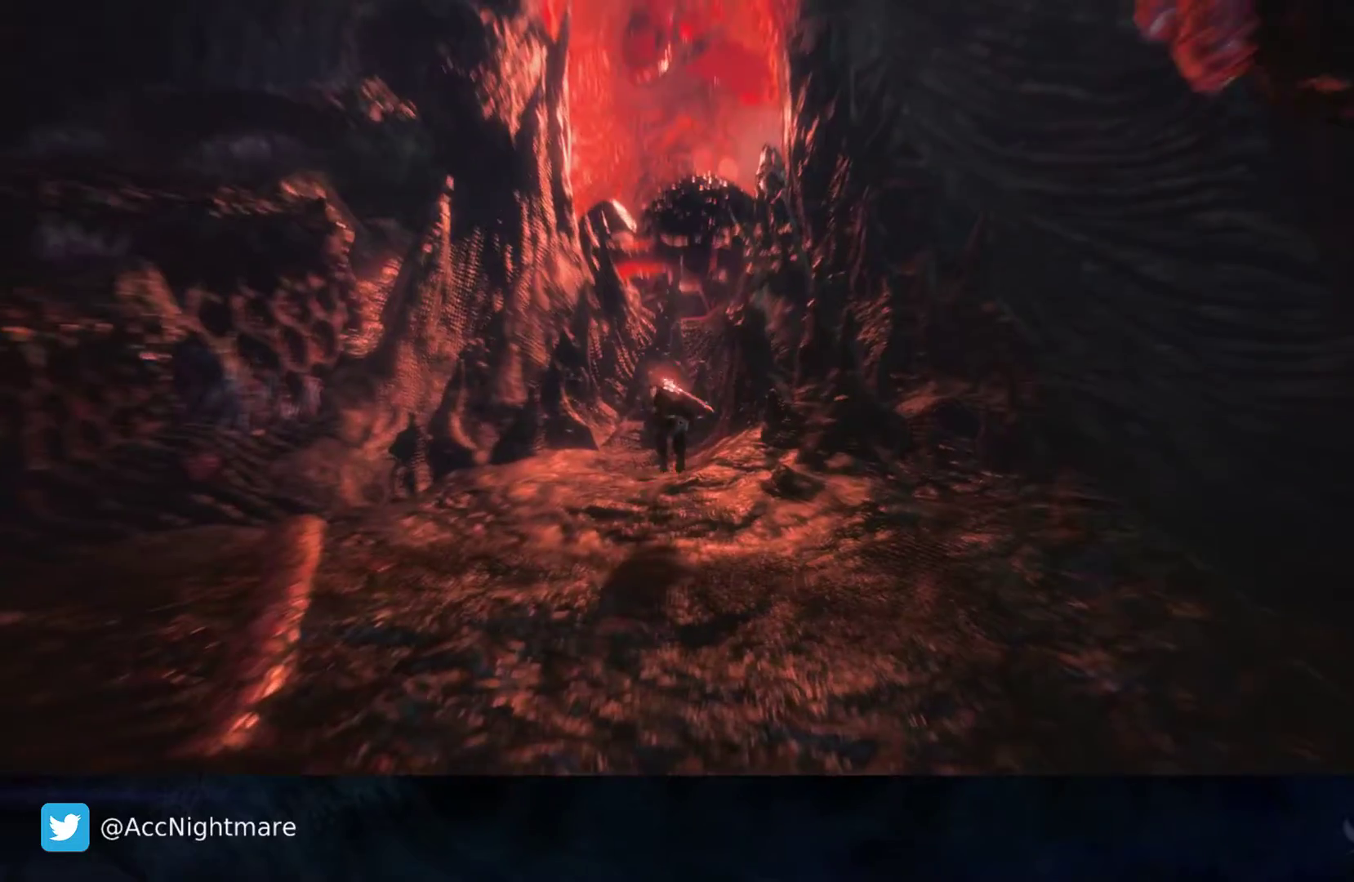
{"buttons": [], "left_stick": "up", "right_stick": "center", "events": [[267, "left_stick", "up"]]}
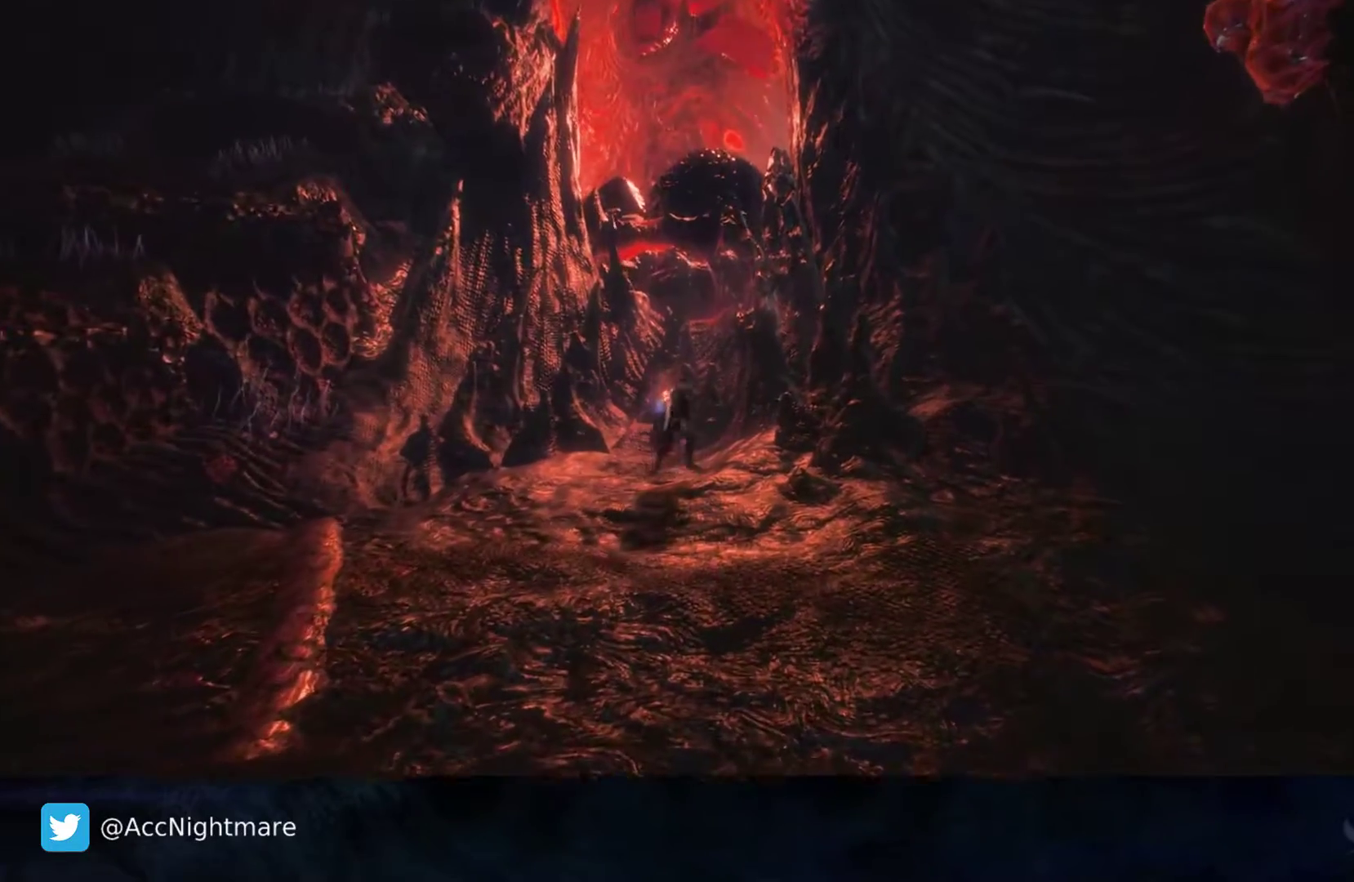
{"buttons": [], "left_stick": "left", "right_stick": "center", "events": [[33, "left_stick", "up-left"], [200, "left_stick", "left"]]}
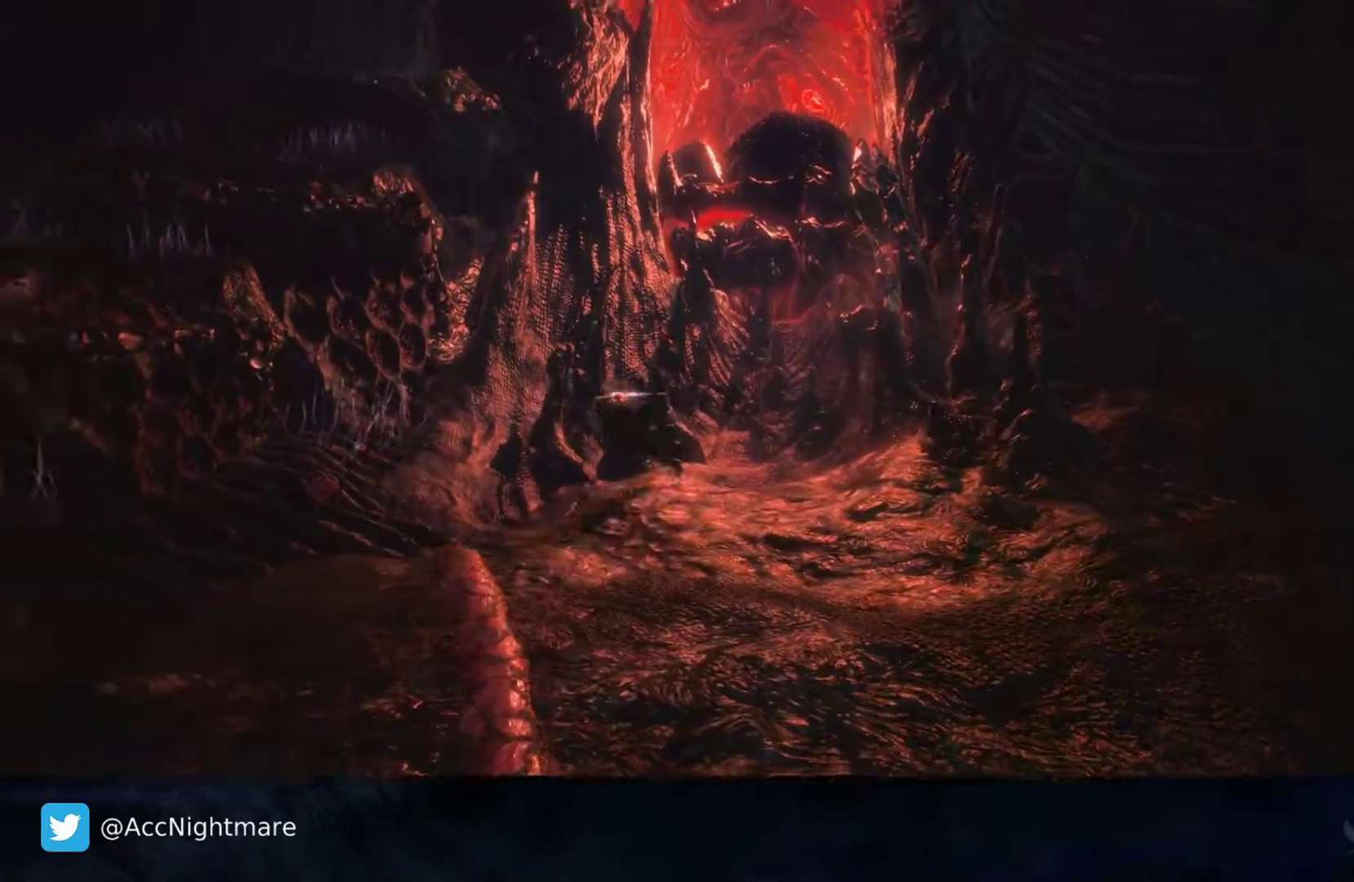
{"buttons": ["CROSS"], "left_stick": "up-left", "right_stick": "center", "events": [[333, "CROSS", "down"], [367, "left_stick", "up-left"]]}
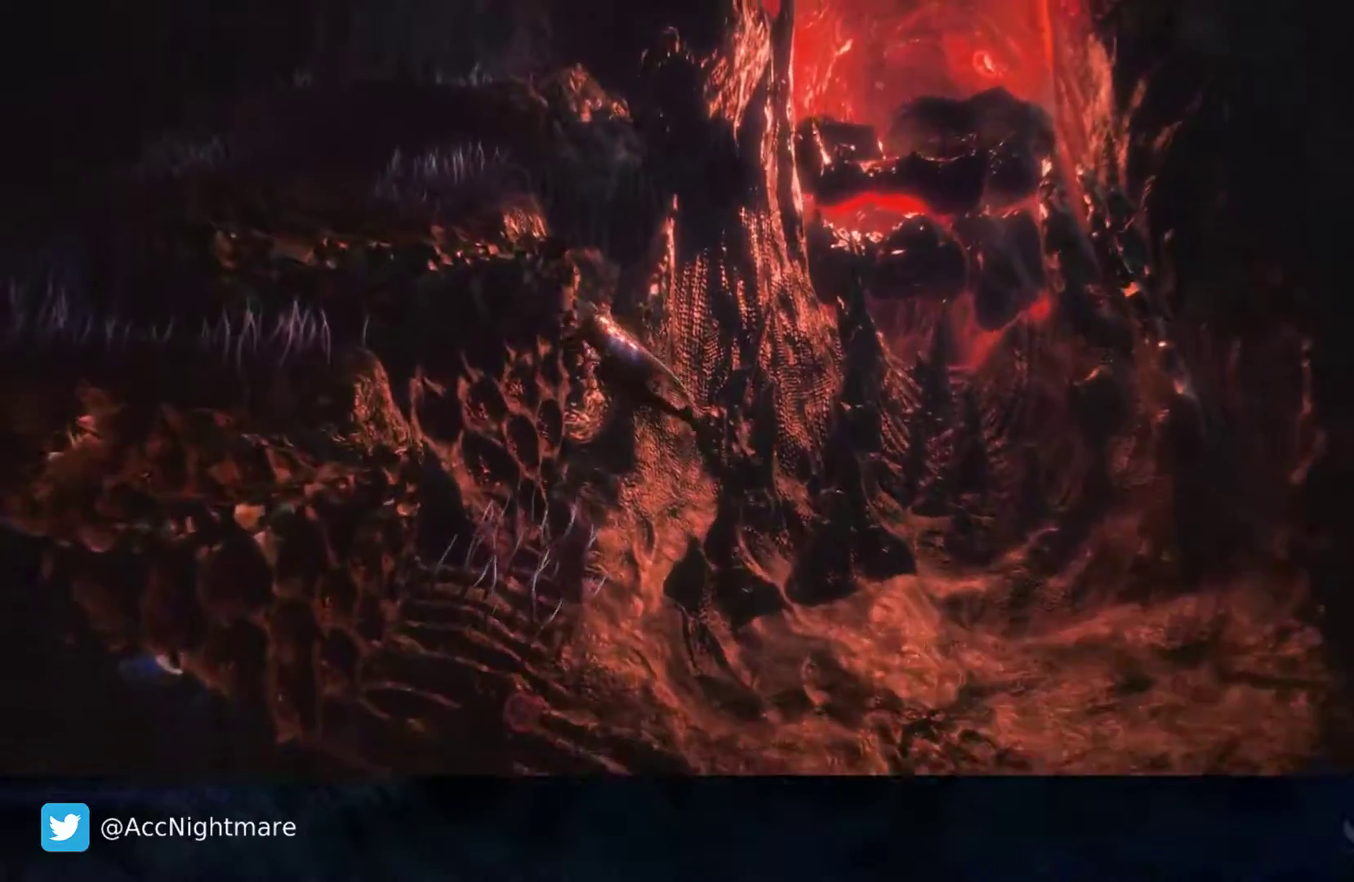
{"buttons": ["CROSS"], "left_stick": "up-left", "right_stick": "center", "events": []}
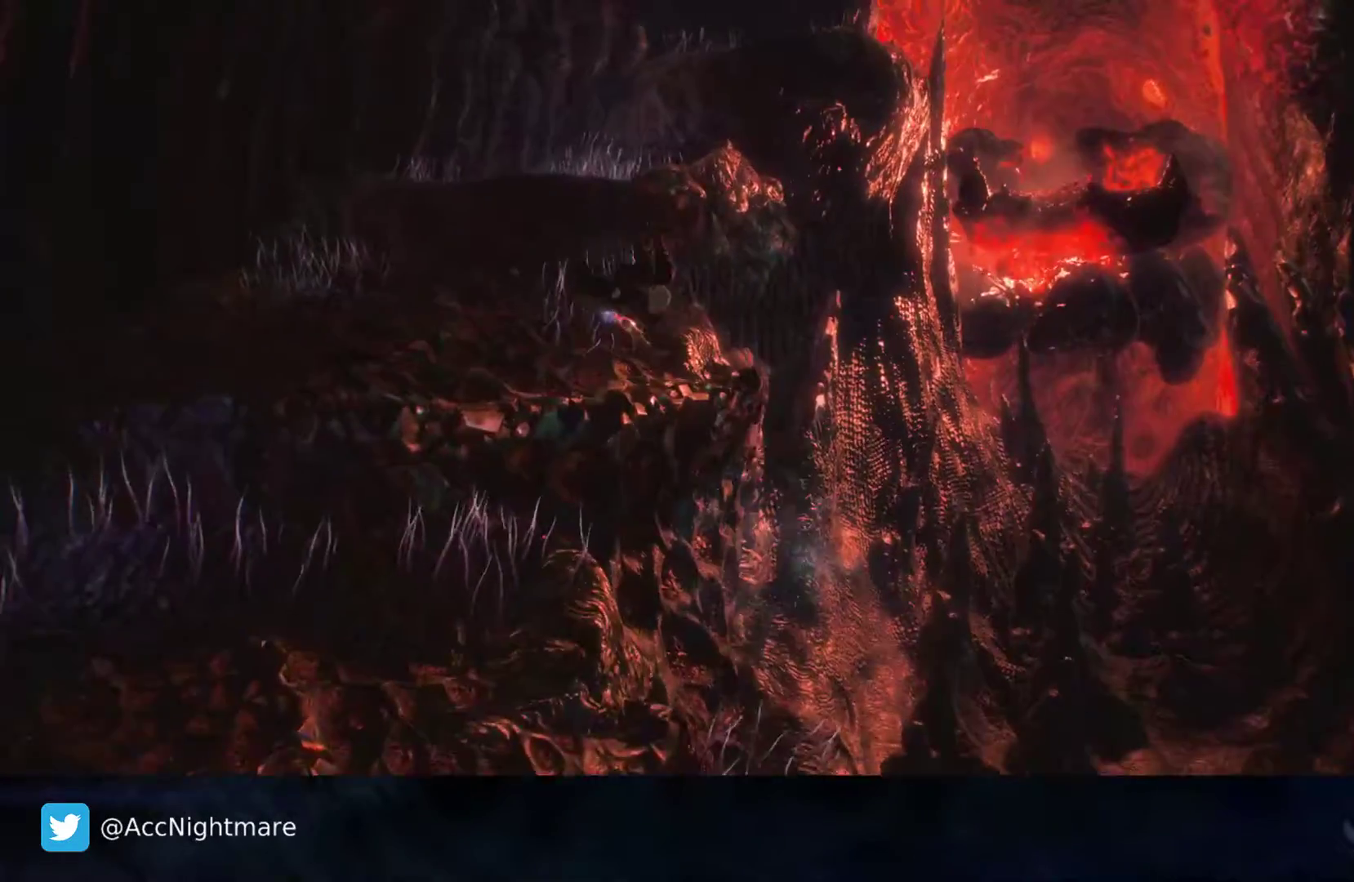
{"buttons": [], "left_stick": "up", "right_stick": "center", "events": [[100, "CROSS", "up"], [183, "left_stick", "up"], [367, "CROSS", "down"], [500, "CROSS", "up"]]}
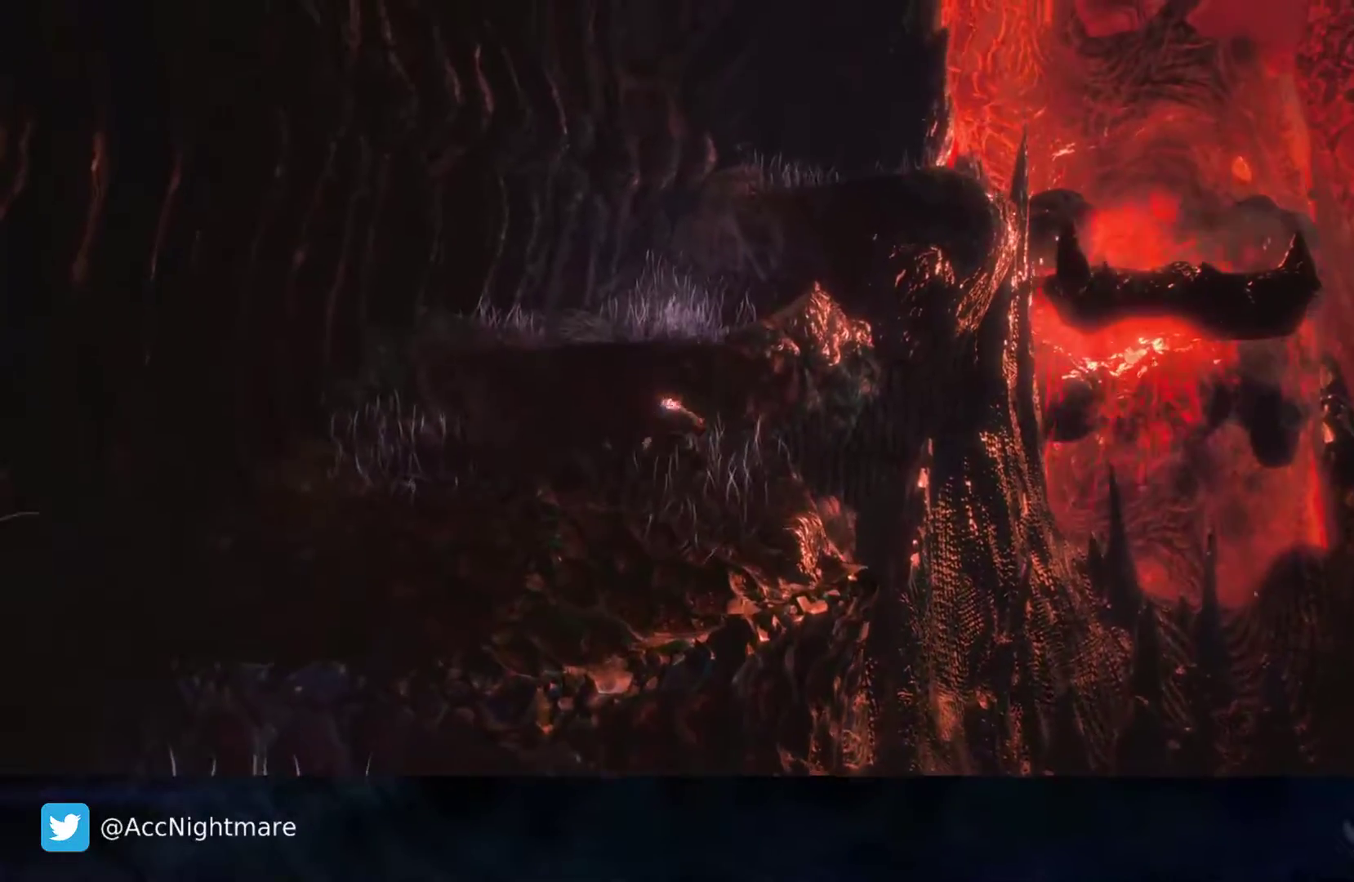
{"buttons": [], "left_stick": "center", "right_stick": "center", "events": [[233, "START", "down"], [233, "left_stick", "center"], [383, "START", "up"]]}
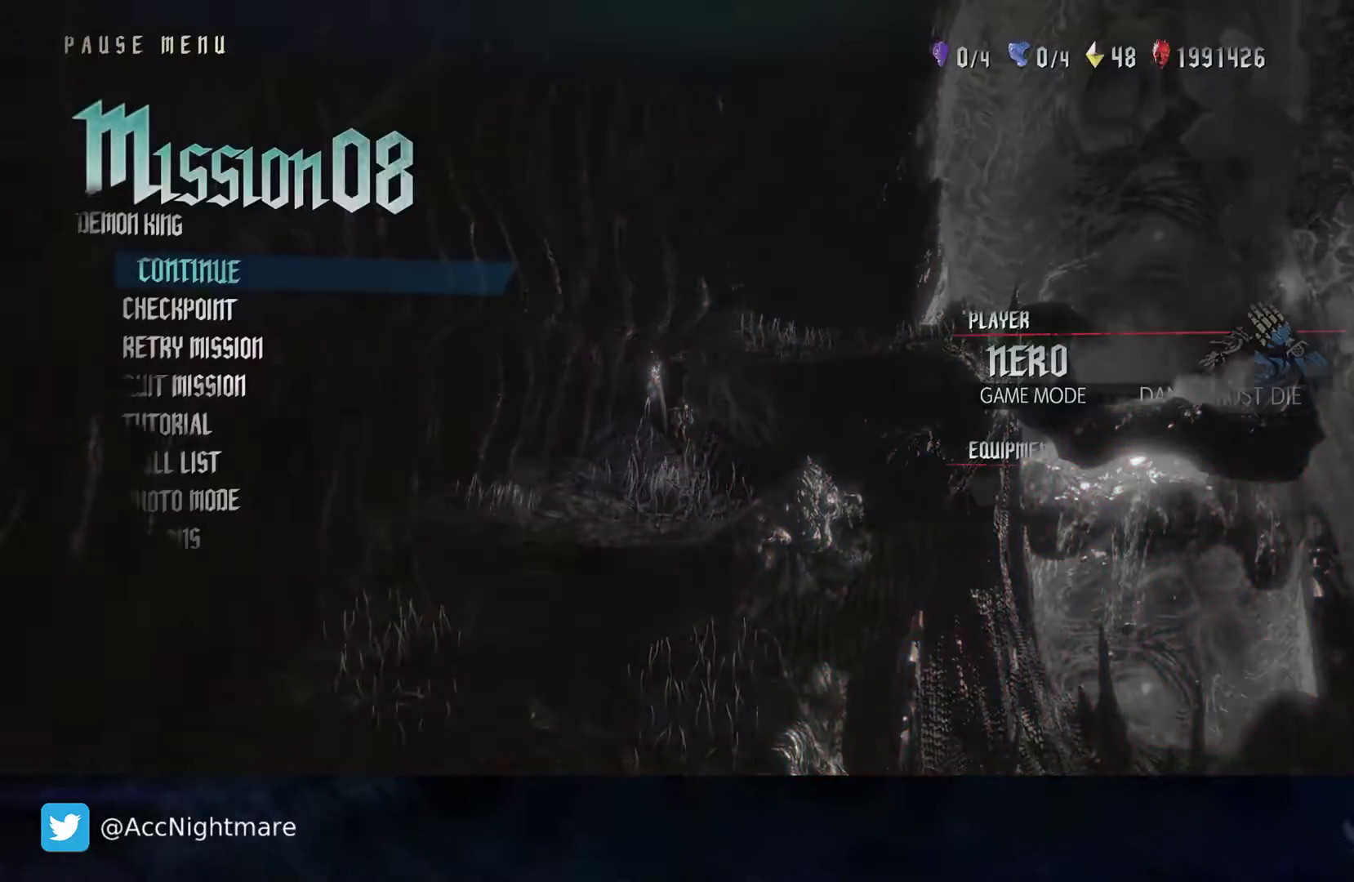
{"buttons": ["DPAD_DOWN"], "left_stick": "center", "right_stick": "center", "events": [[233, "DPAD_DOWN", "down"], [350, "DPAD_DOWN", "up"], [433, "DPAD_DOWN", "down"]]}
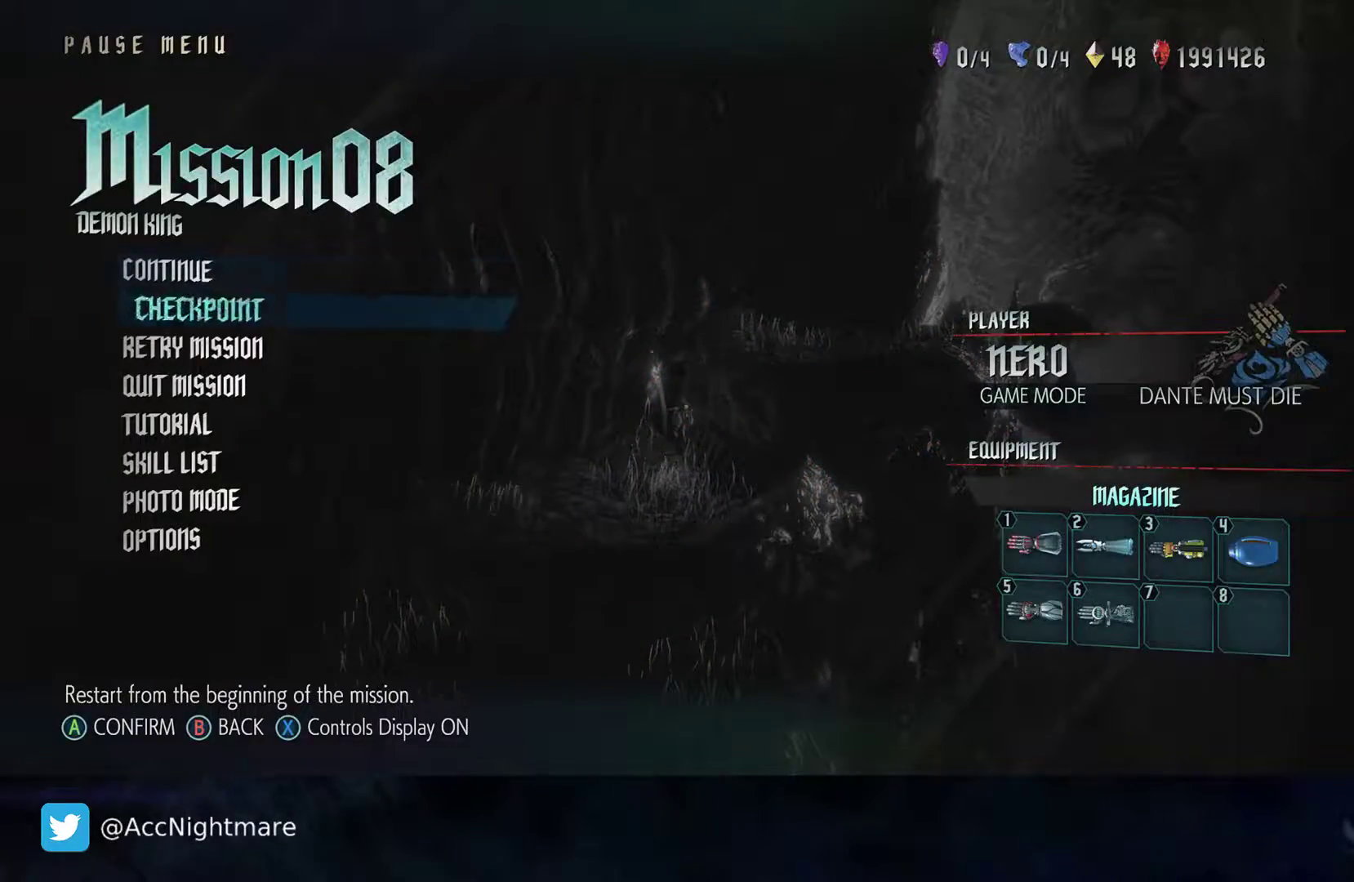
{"buttons": [], "left_stick": "center", "right_stick": "center", "events": [[33, "DPAD_DOWN", "up"], [117, "DPAD_DOWN", "down"], [200, "DPAD_DOWN", "up"], [300, "DPAD_DOWN", "down"], [383, "DPAD_DOWN", "up"]]}